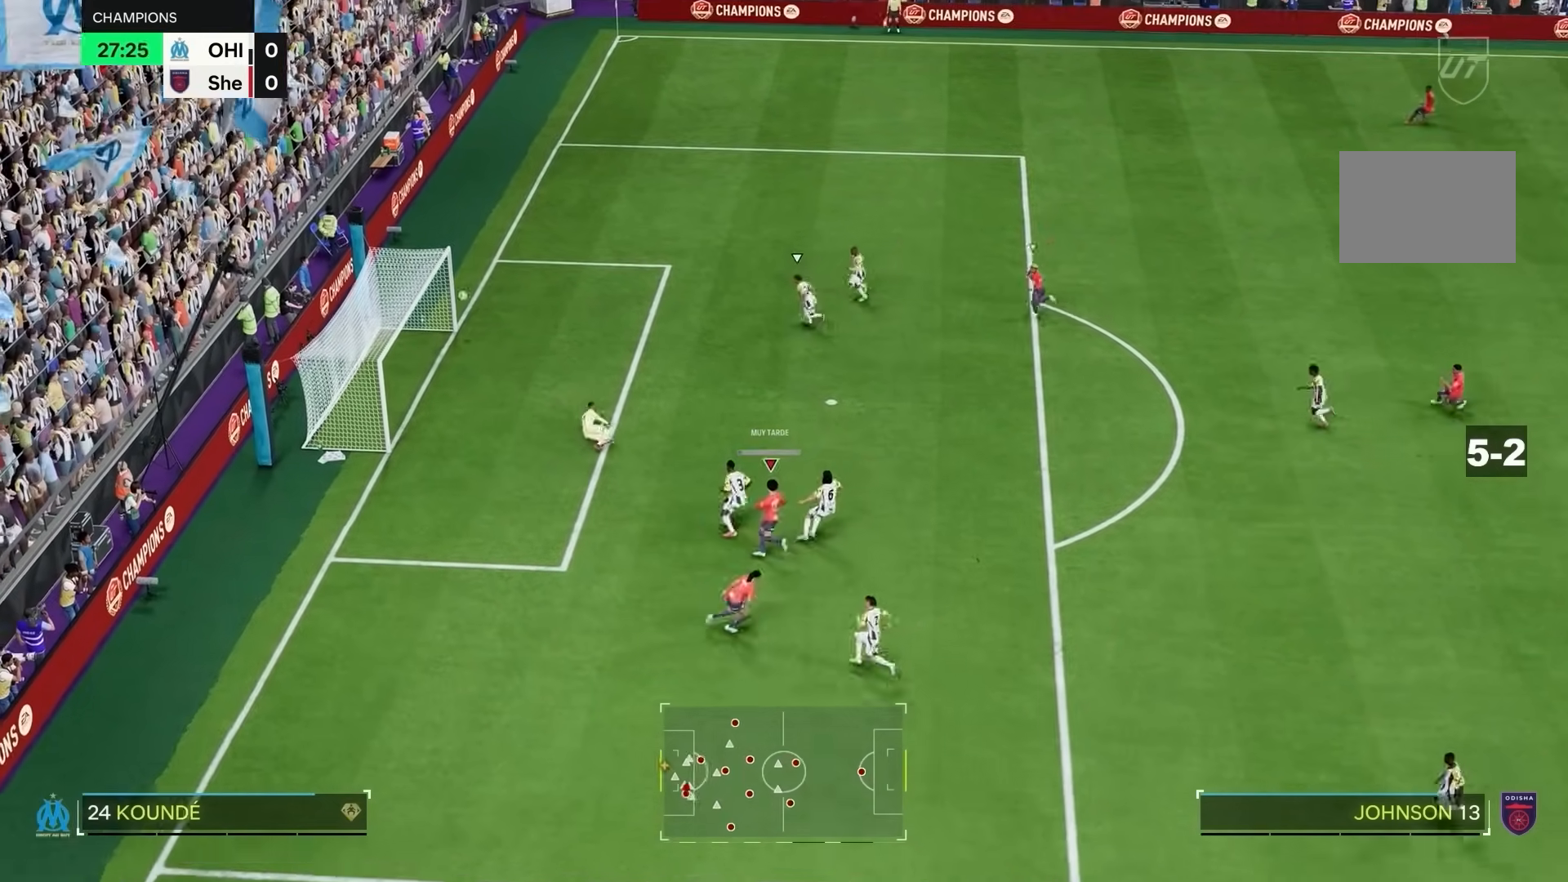
Gameplay with a controller (PlayStation layout); each line is a JSON object with the inputs held at the frame after it (dt_ms = milliseconds from this image to that frame). "events" lists button and stick changes between this image and that frame as [ms after this image, input, new state], when the widget could be followed in between. Not read: L3 R3.
{"dt_ms": 500, "buttons": ["R2"], "left_stick": "up-left", "right_stick": "center", "events": []}
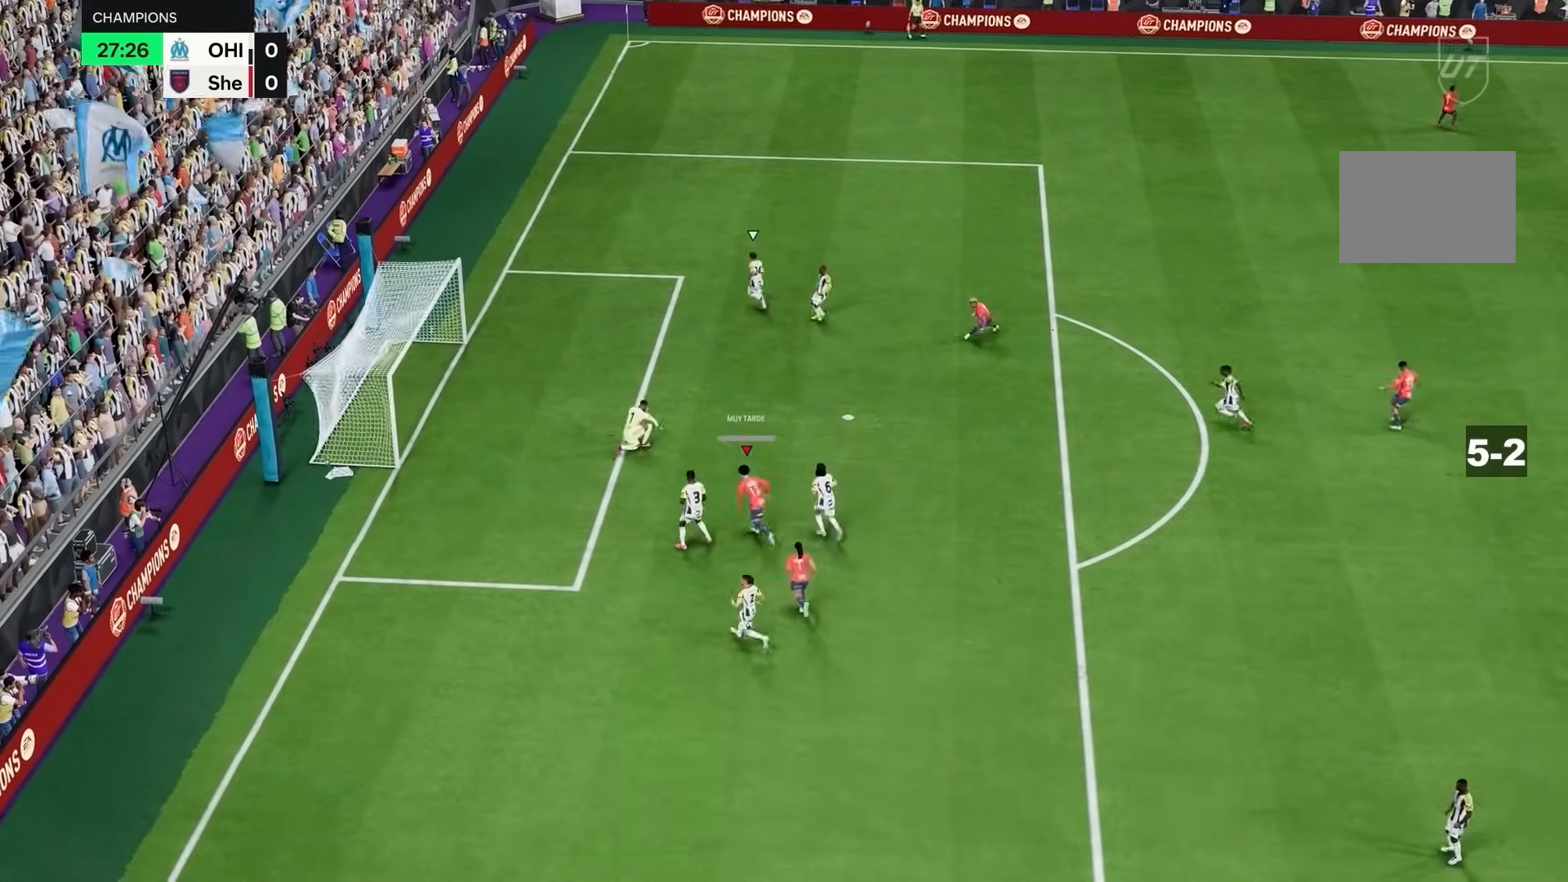
{"dt_ms": 500, "buttons": [], "left_stick": "center", "right_stick": "center", "events": [[17, "left_stick", "center"], [100, "R2", "up"]]}
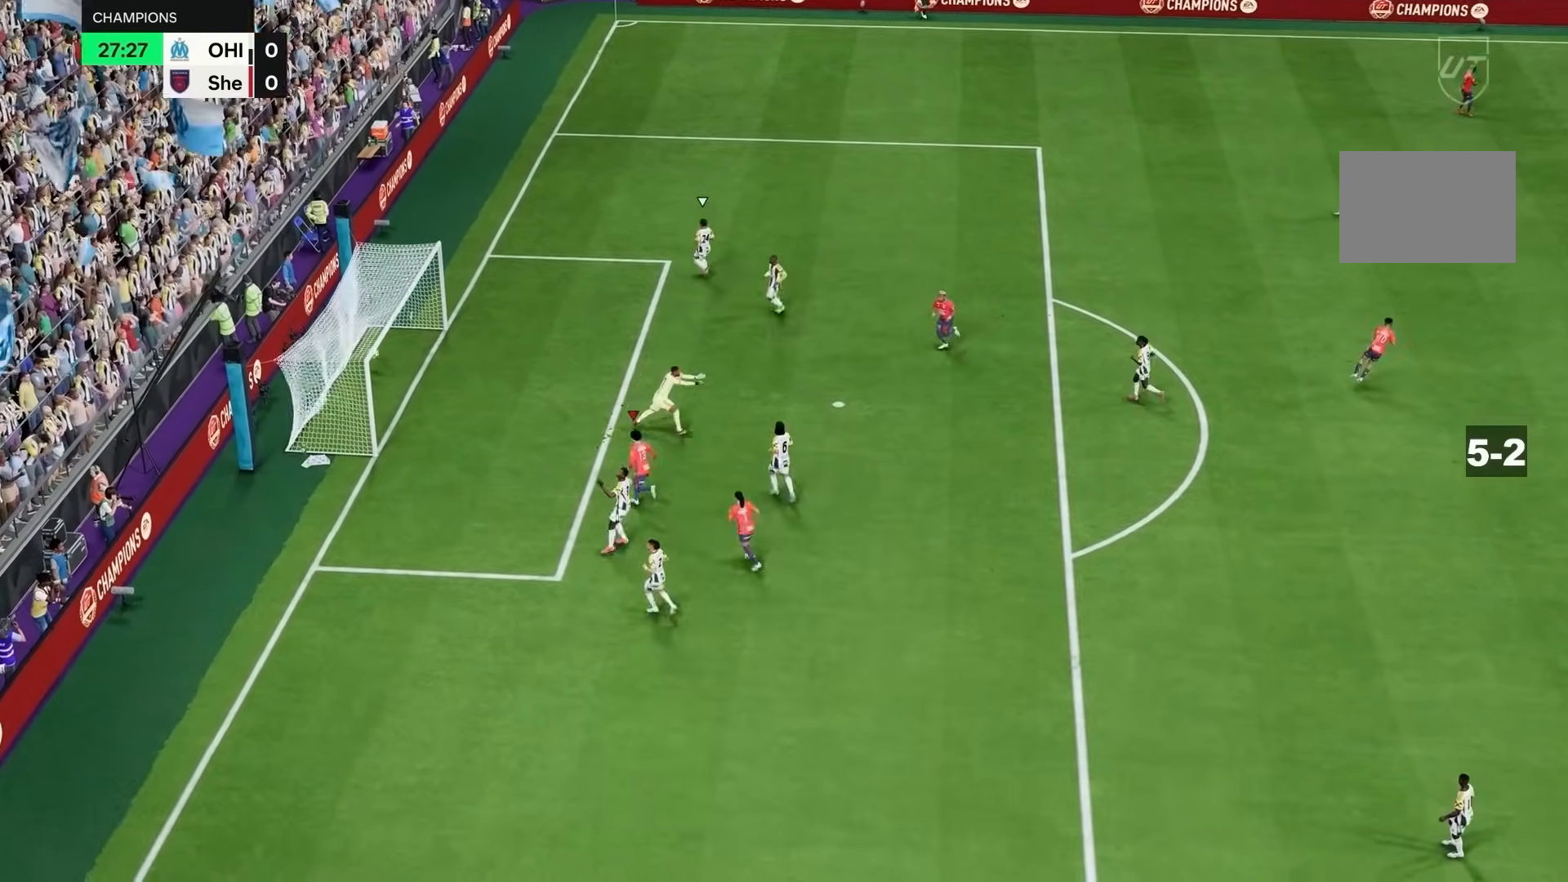
{"dt_ms": 500, "buttons": ["R1"], "left_stick": "down", "right_stick": "center", "events": [[233, "R1", "down"], [233, "left_stick", "down"]]}
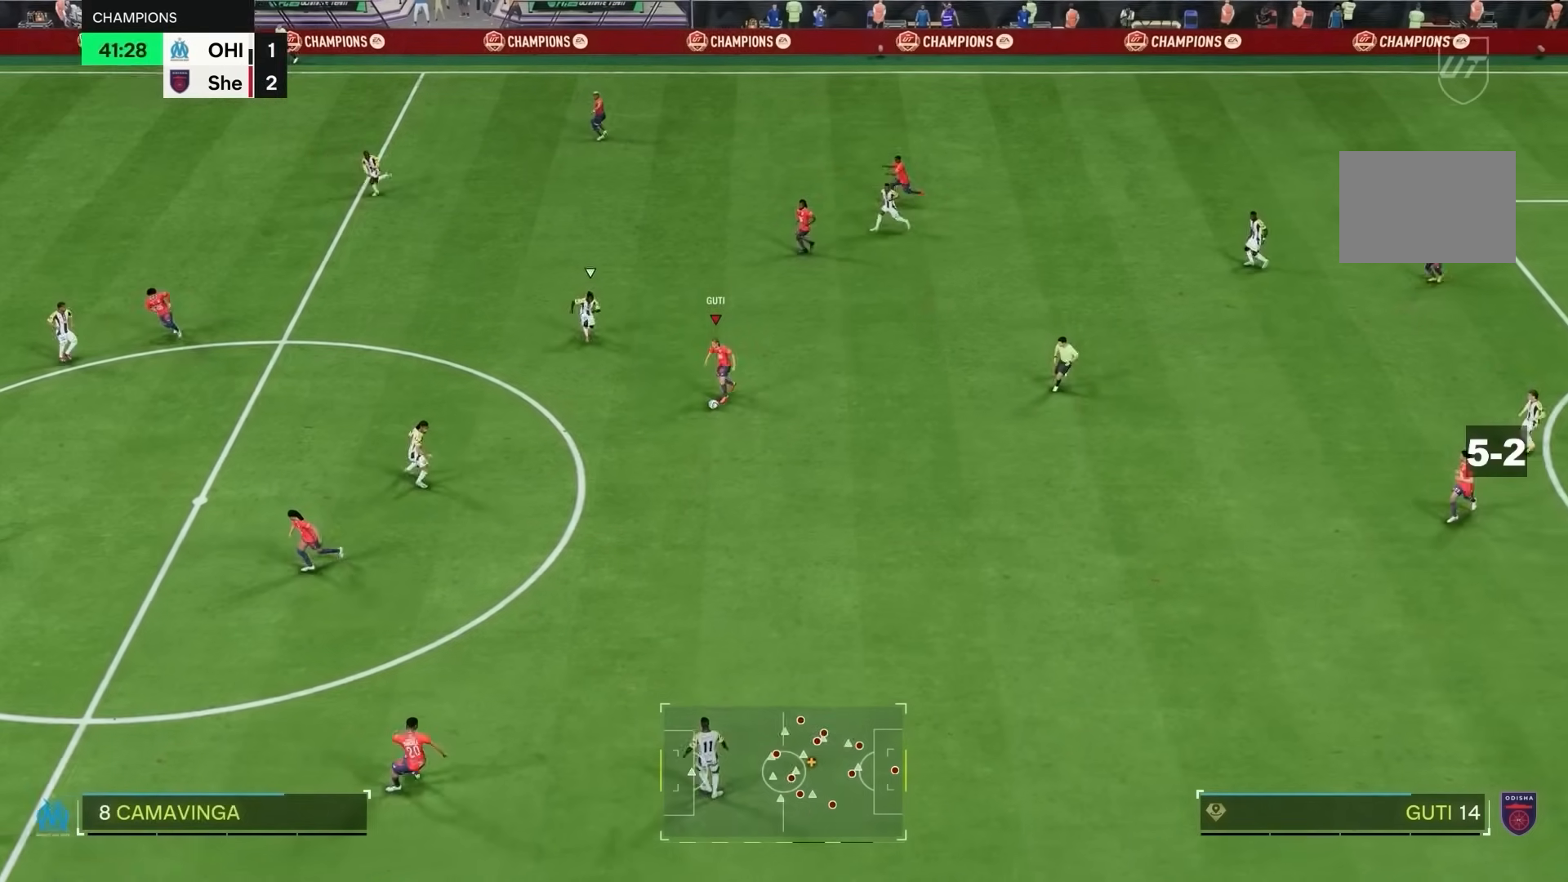
{"dt_ms": 500, "buttons": [], "left_stick": "left", "right_stick": "center", "events": [[117, "R1", "up"], [150, "left_stick", "left"], [183, "R1", "down"], [283, "R1", "up"]]}
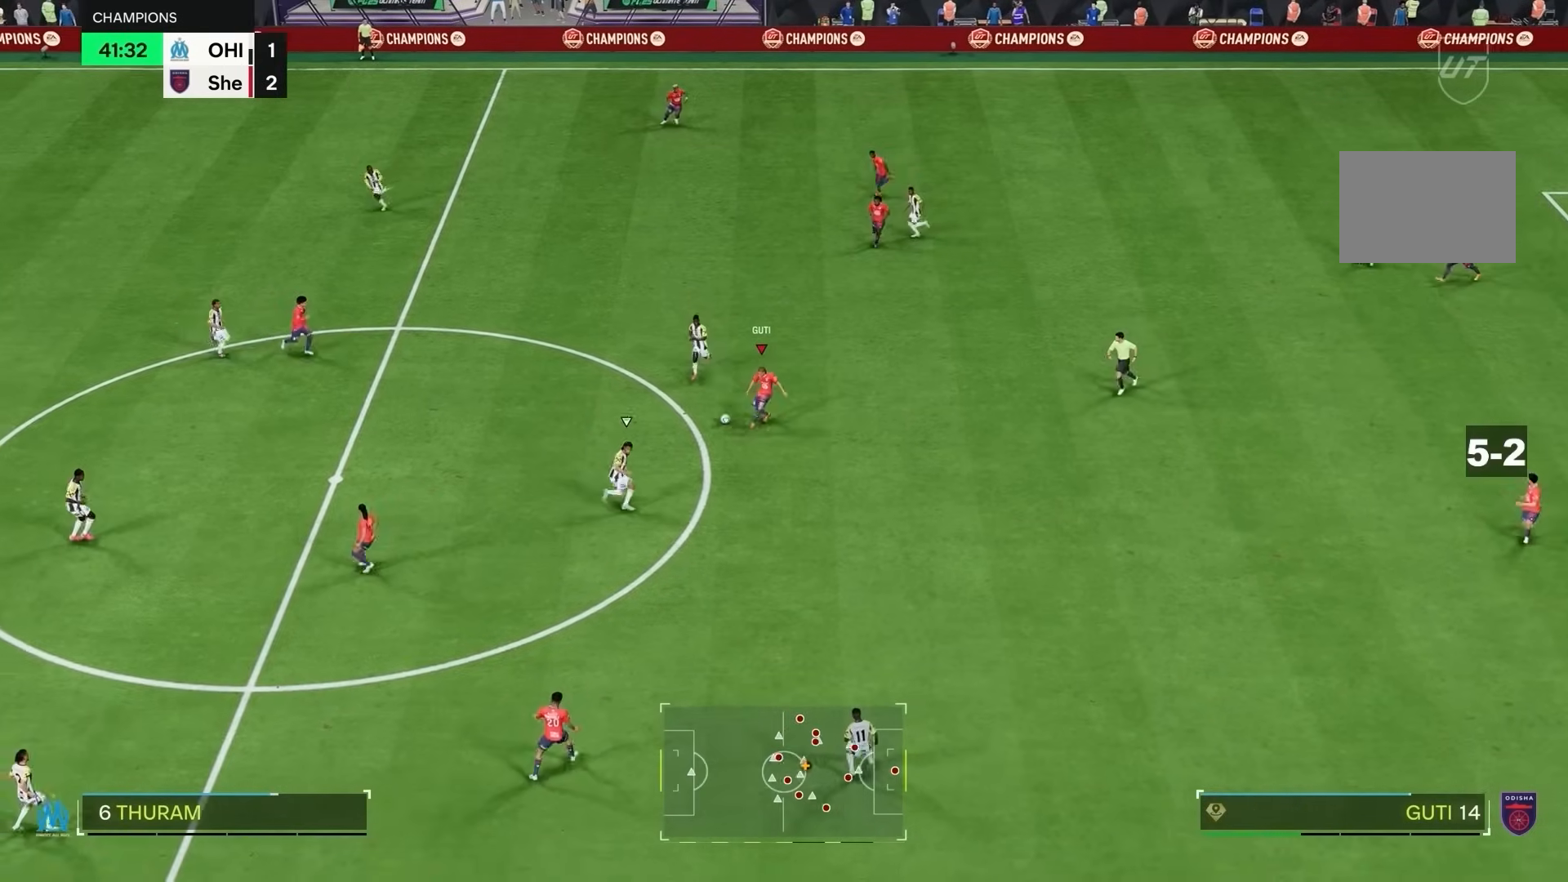
{"dt_ms": 500, "buttons": [], "left_stick": "up-right", "right_stick": "center", "events": [[50, "R2", "down"], [100, "left_stick", "center"], [217, "left_stick", "up-right"], [367, "R2", "up"]]}
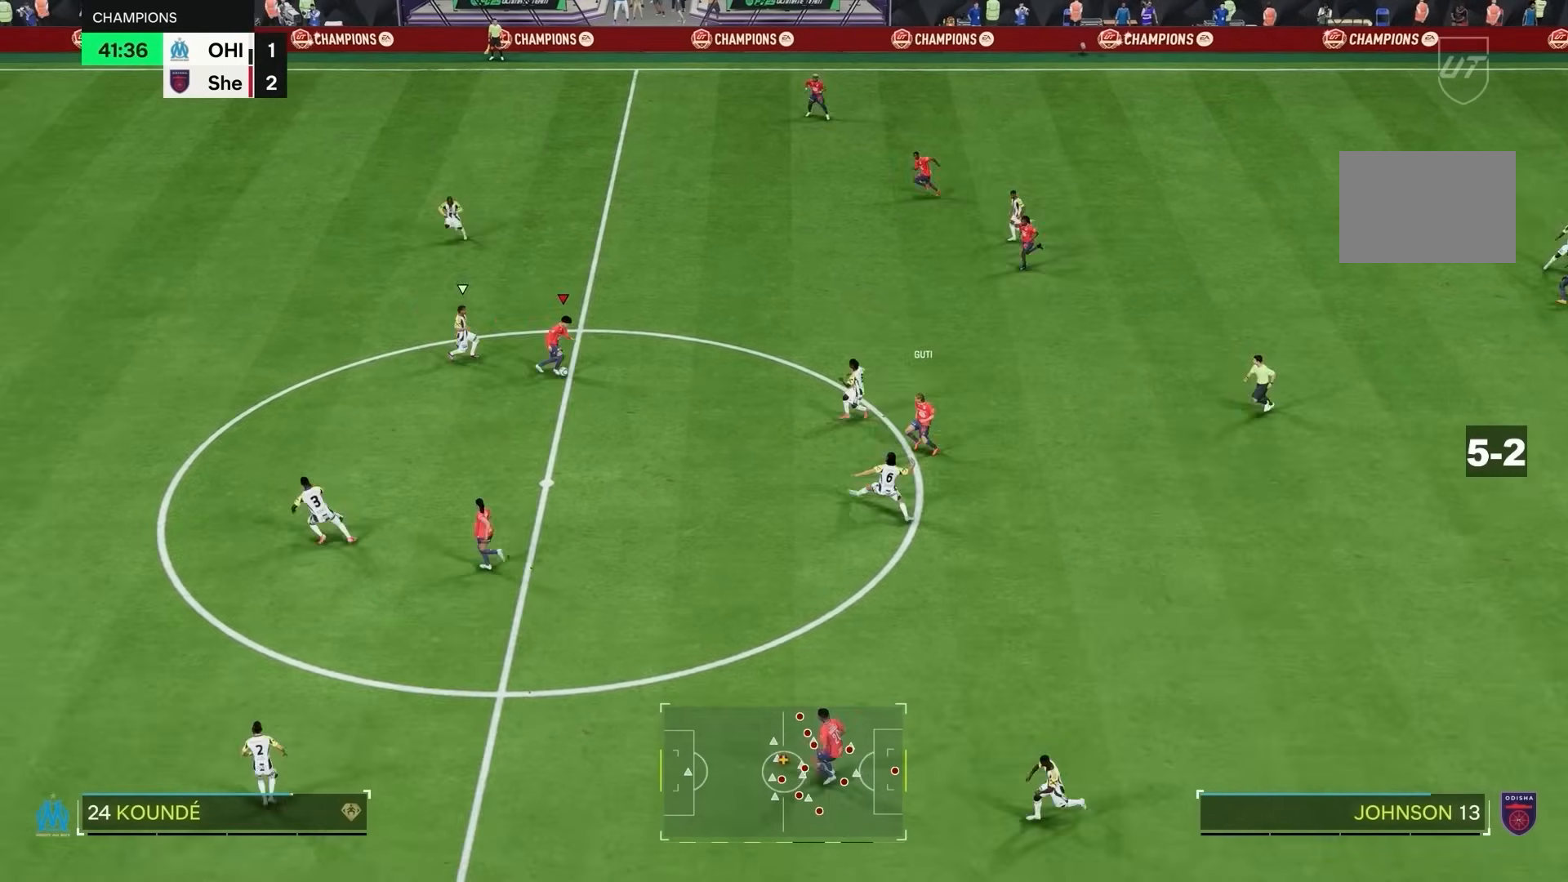
{"dt_ms": 500, "buttons": ["R2"], "left_stick": "center", "right_stick": "center", "events": [[433, "R2", "down"], [483, "left_stick", "center"]]}
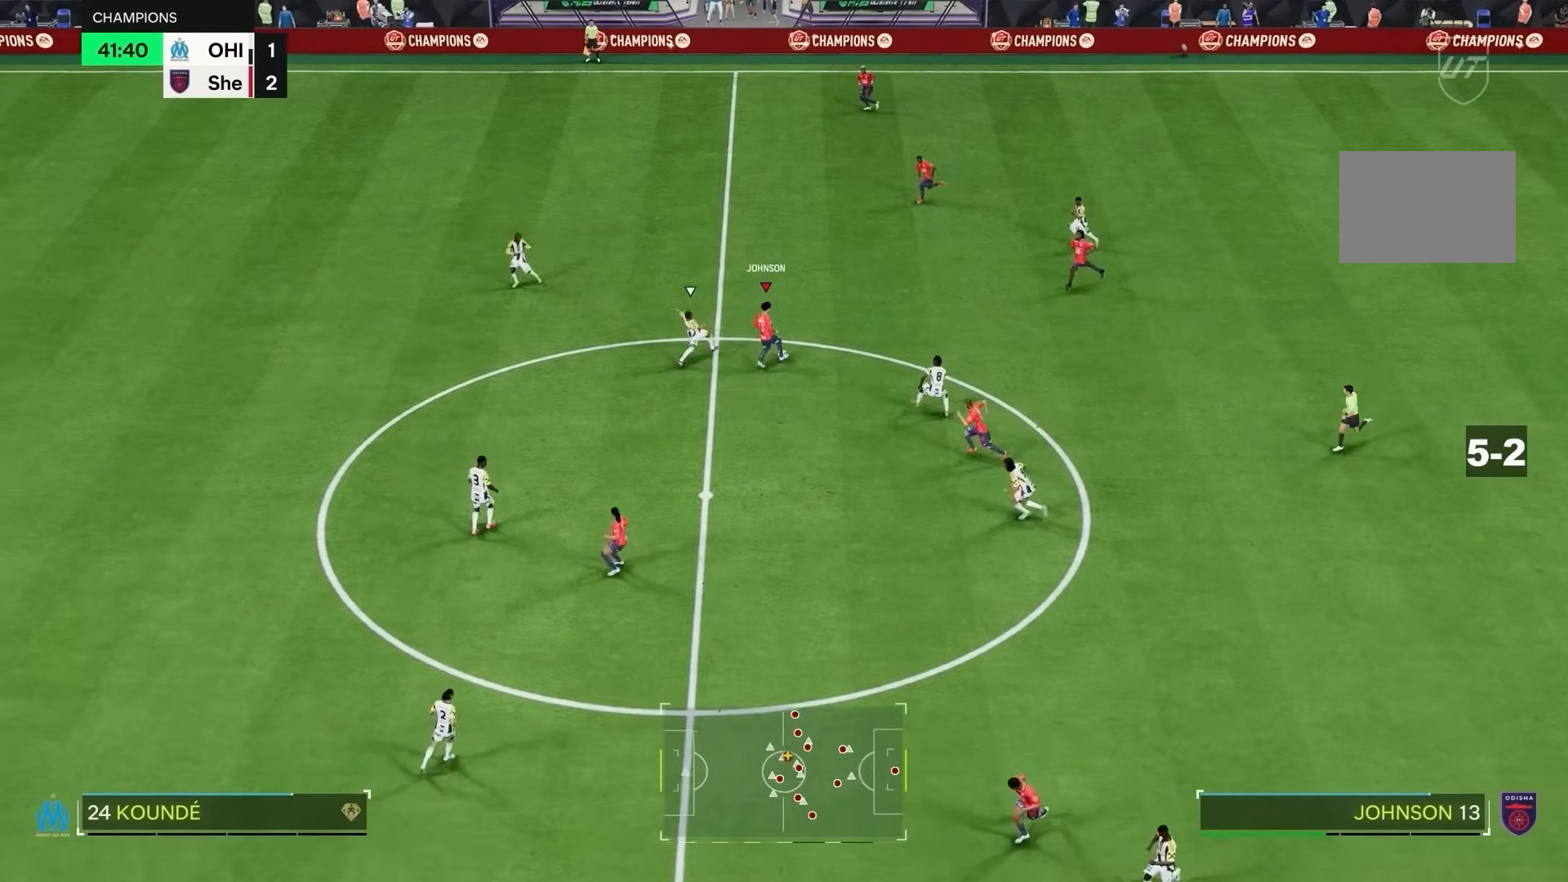
{"dt_ms": 500, "buttons": [], "left_stick": "down-left", "right_stick": "center", "events": [[100, "L1", "down"], [133, "left_stick", "up"], [167, "L1", "up"], [267, "R2", "up"], [317, "left_stick", "center"], [383, "left_stick", "down-left"]]}
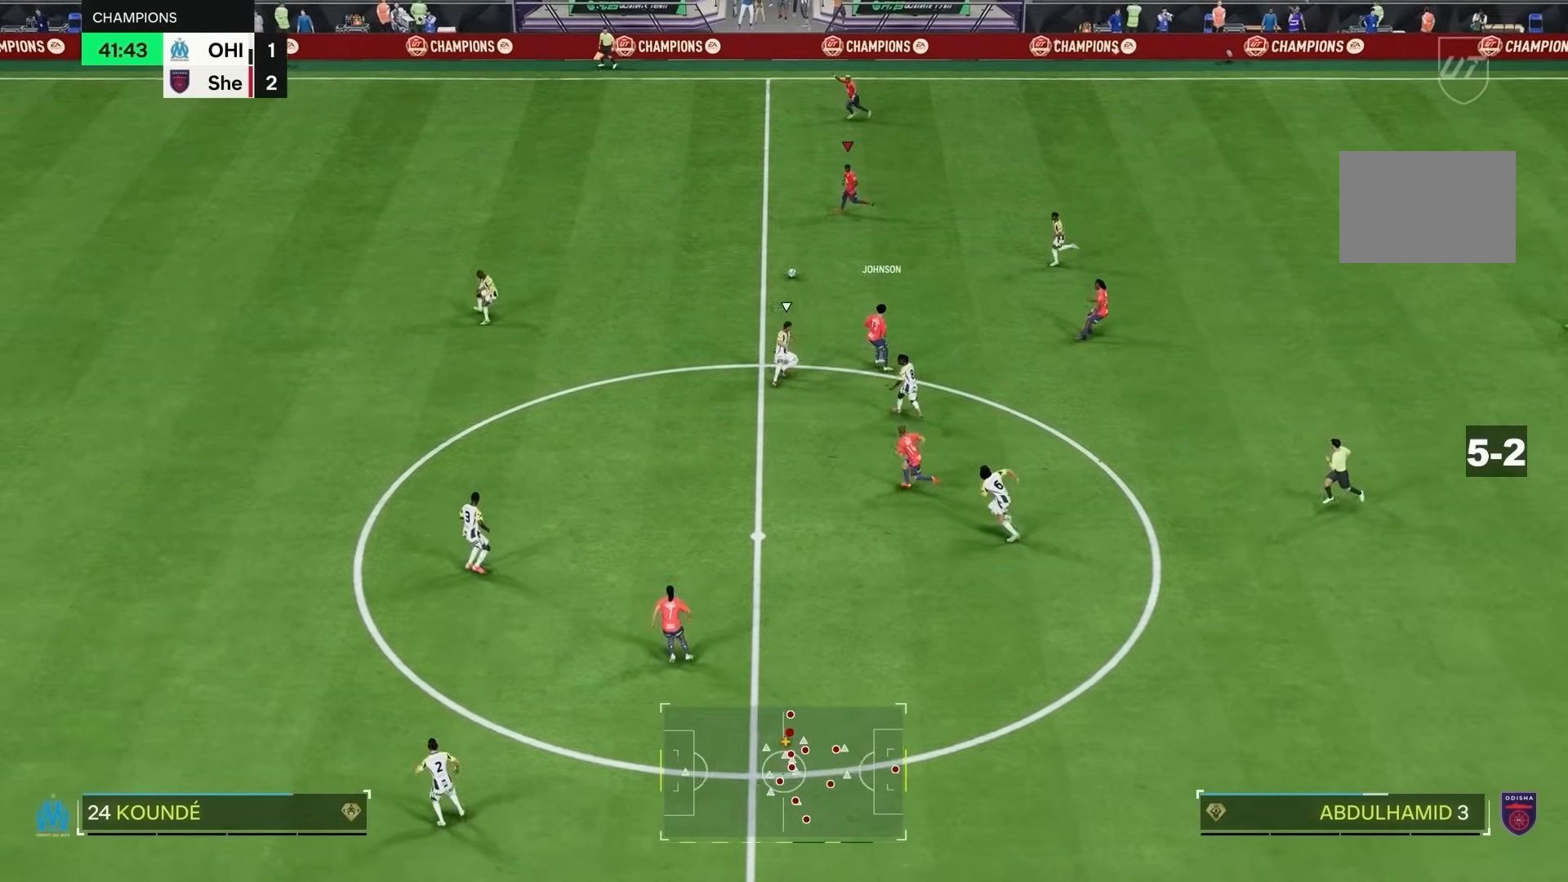
{"dt_ms": 500, "buttons": [], "left_stick": "down", "right_stick": "center", "events": [[400, "left_stick", "down"]]}
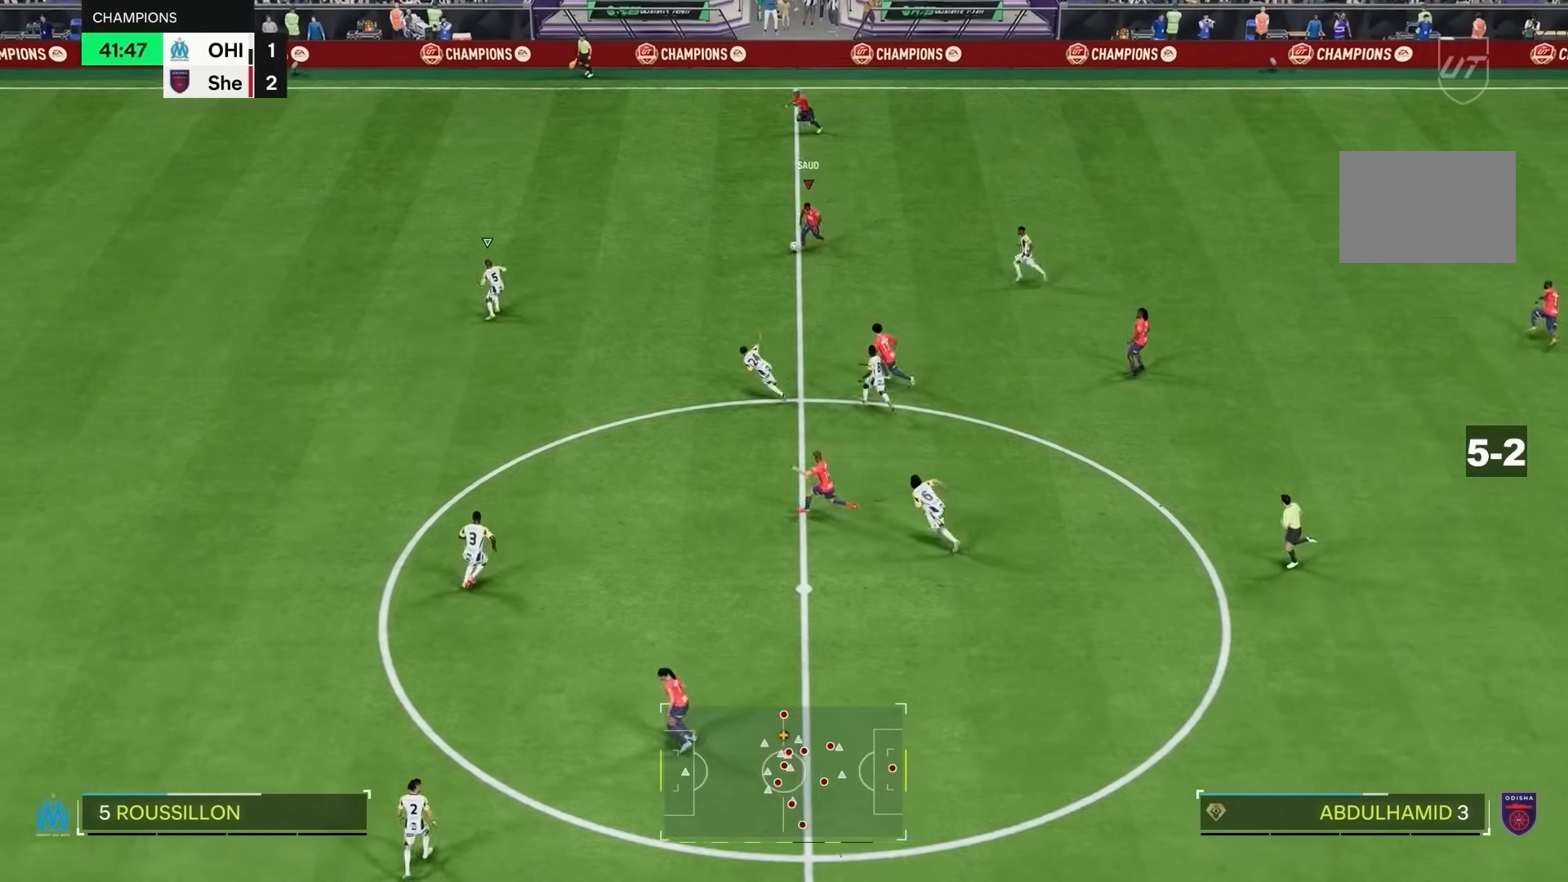
{"dt_ms": 500, "buttons": [], "left_stick": "up-left", "right_stick": "center", "events": [[33, "R1", "down"], [300, "left_stick", "left"], [433, "left_stick", "up-left"], [467, "R1", "up"]]}
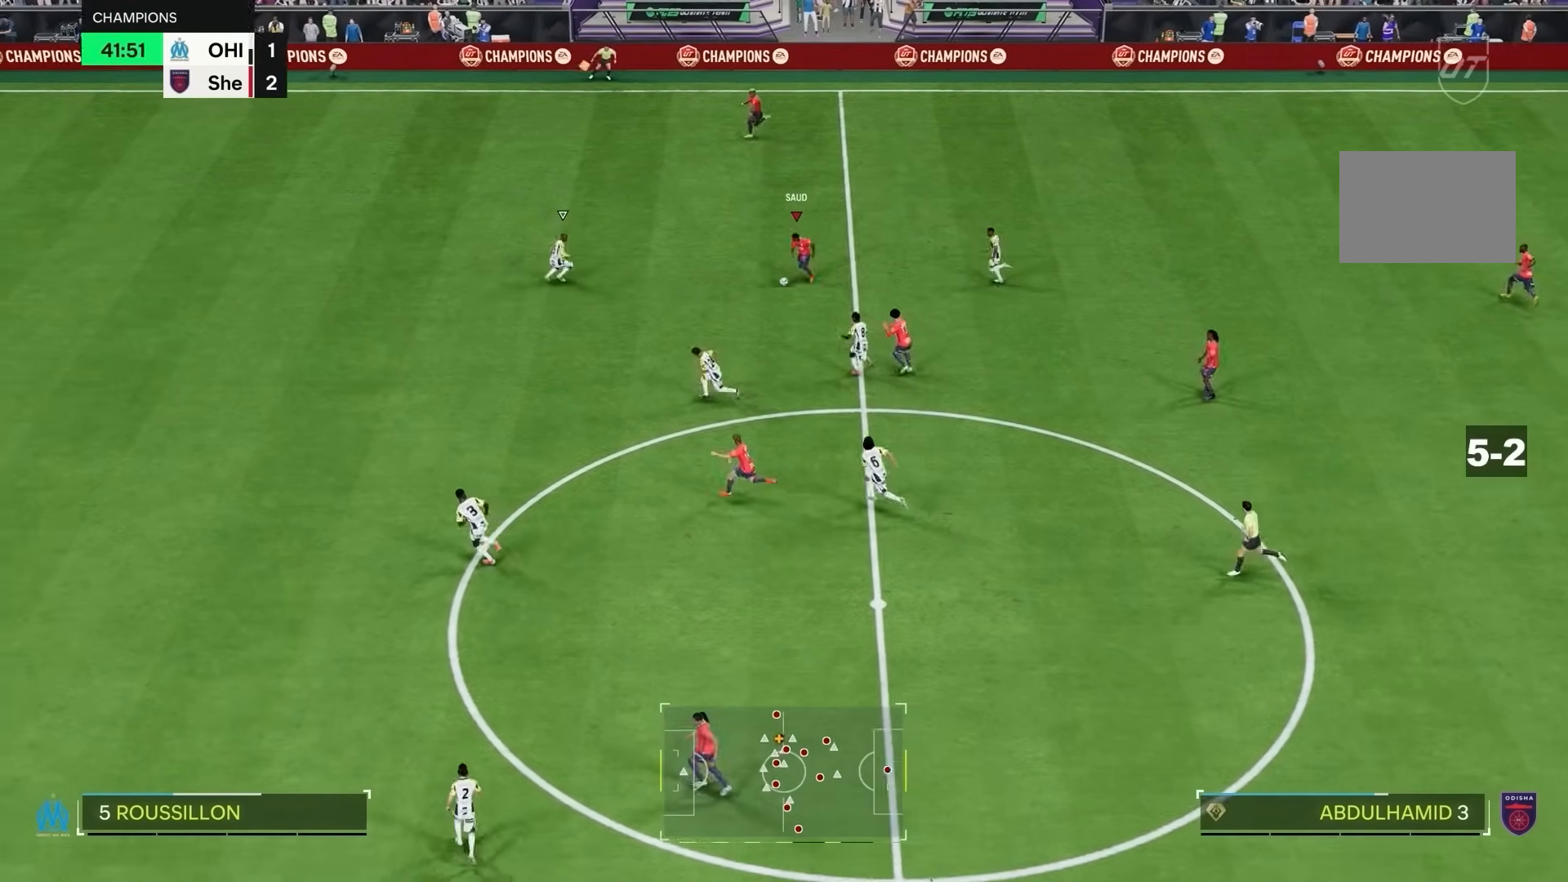
{"dt_ms": 1000, "buttons": ["R2"], "left_stick": "left", "right_stick": "center"}
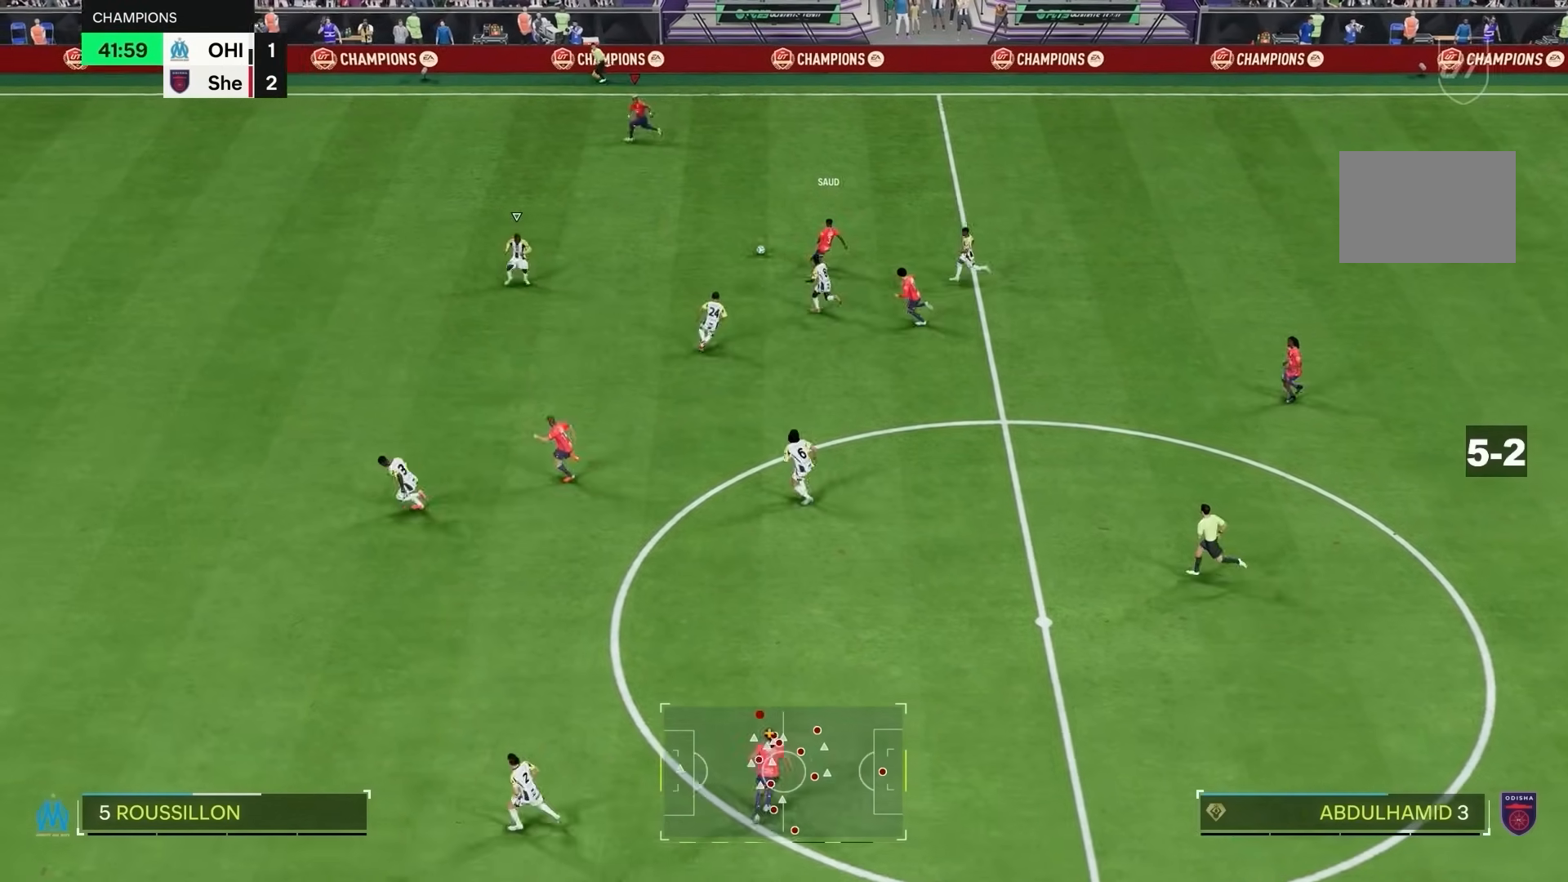
{"dt_ms": 500, "buttons": ["R2"], "left_stick": "left", "right_stick": "center", "events": []}
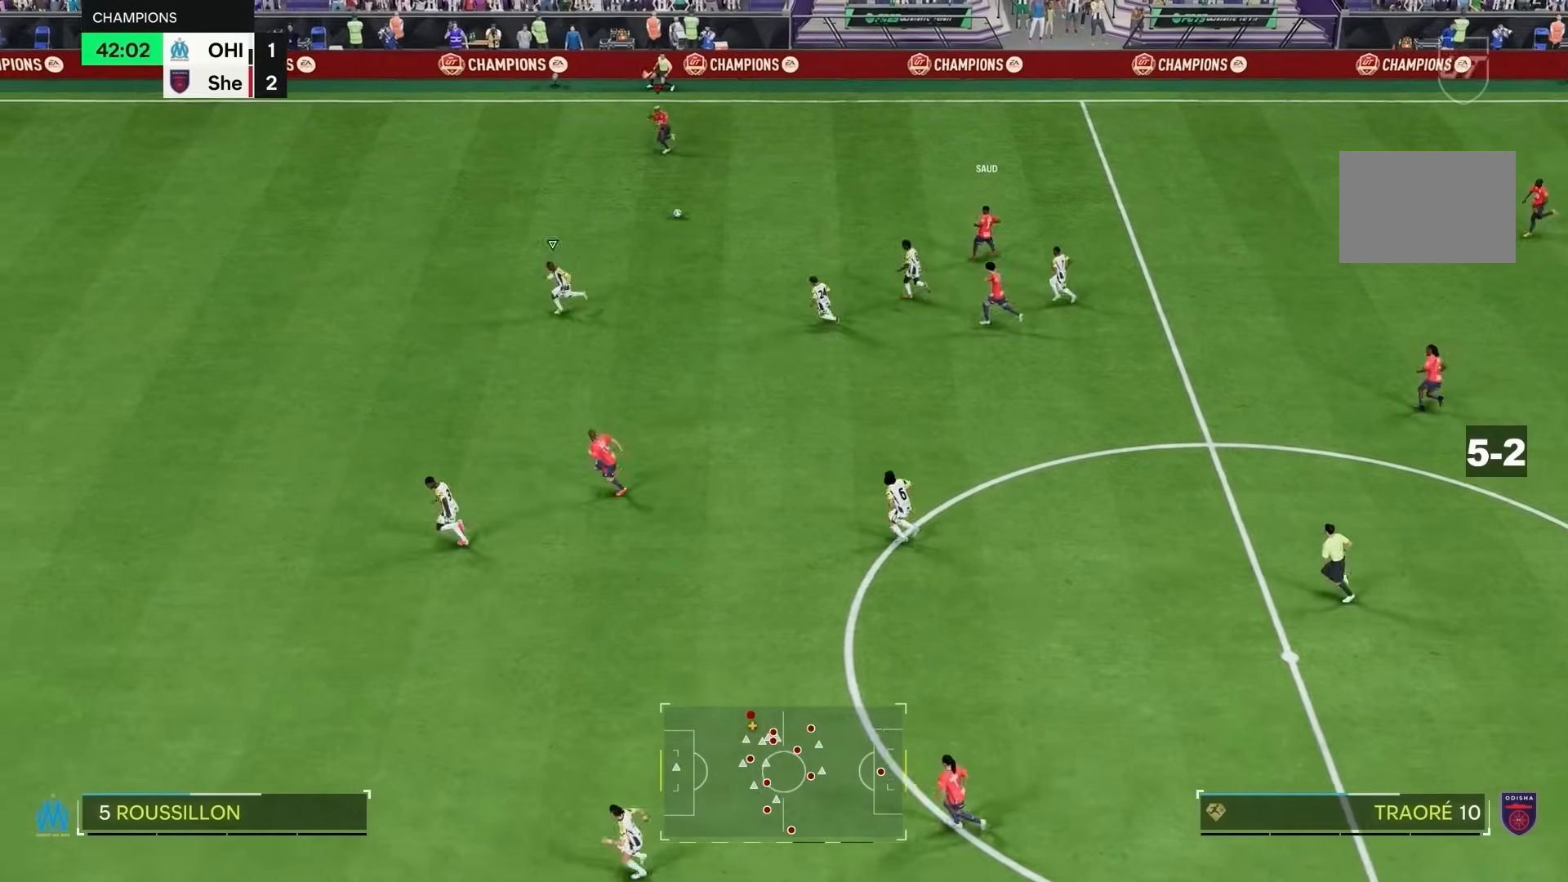
{"dt_ms": 500, "buttons": ["R2"], "left_stick": "left", "right_stick": "center", "events": []}
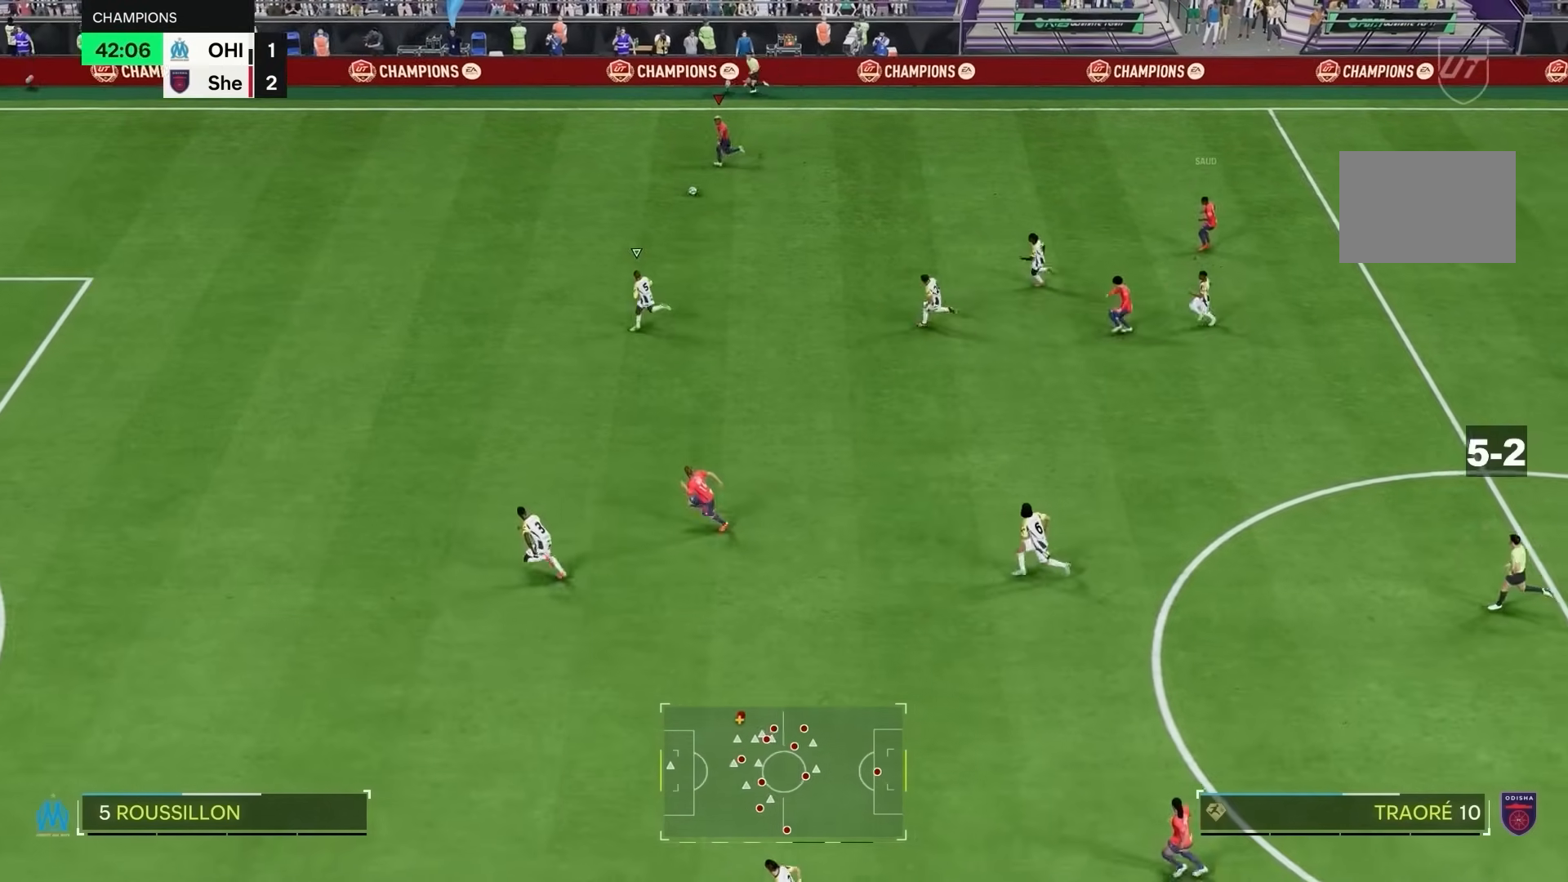
{"dt_ms": 500, "buttons": ["R2"], "left_stick": "left", "right_stick": "center", "events": []}
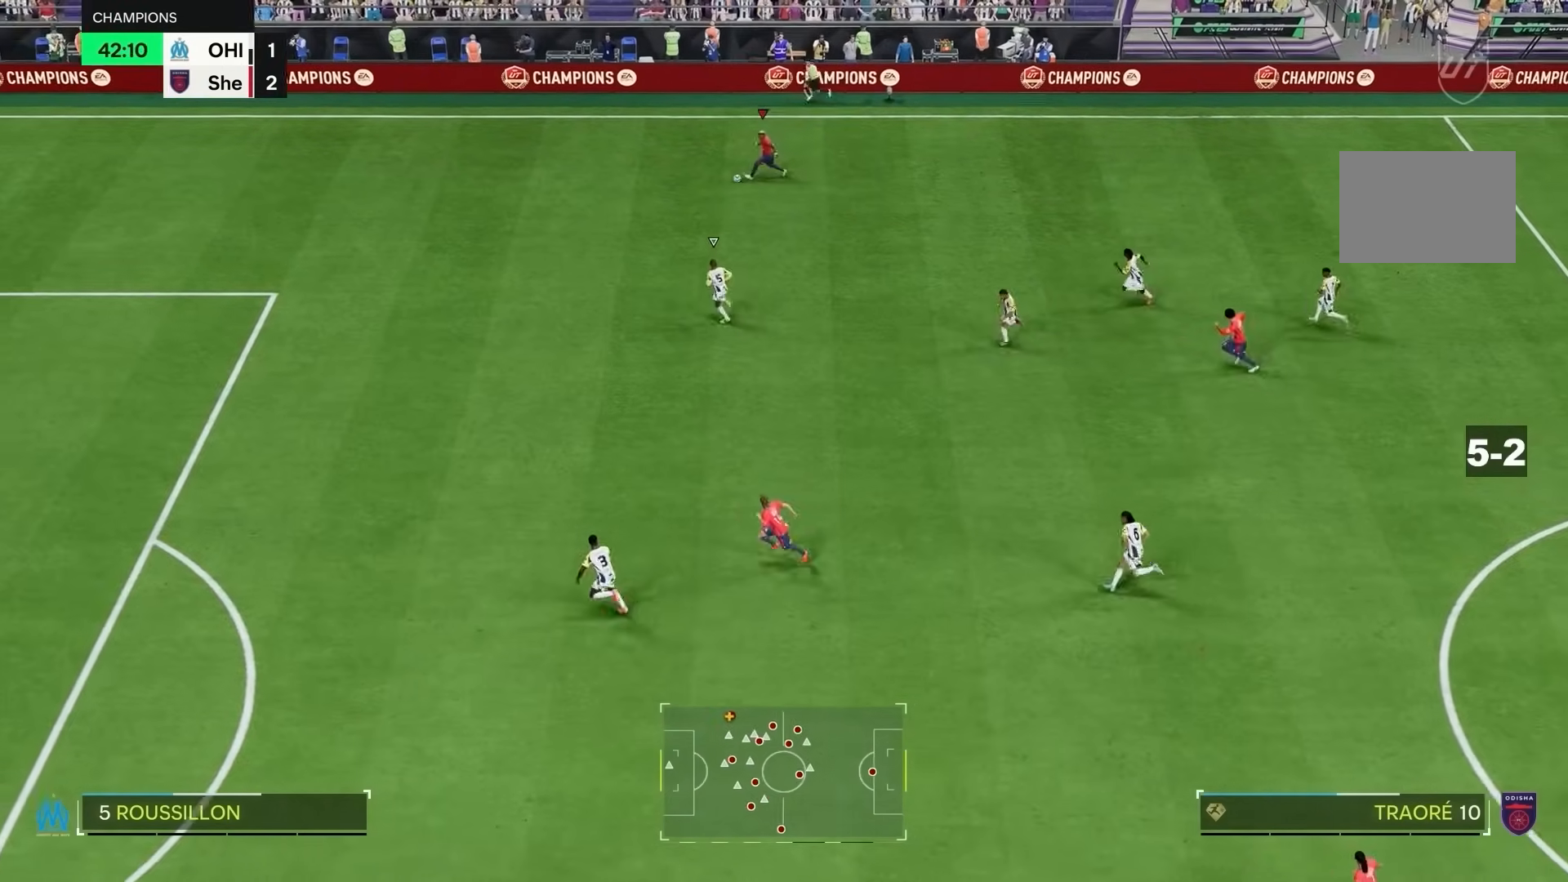
{"dt_ms": 500, "buttons": ["R2"], "left_stick": "up-right", "right_stick": "down", "events": [[433, "left_stick", "up"], [467, "right_stick", "down"], [500, "left_stick", "up-right"]]}
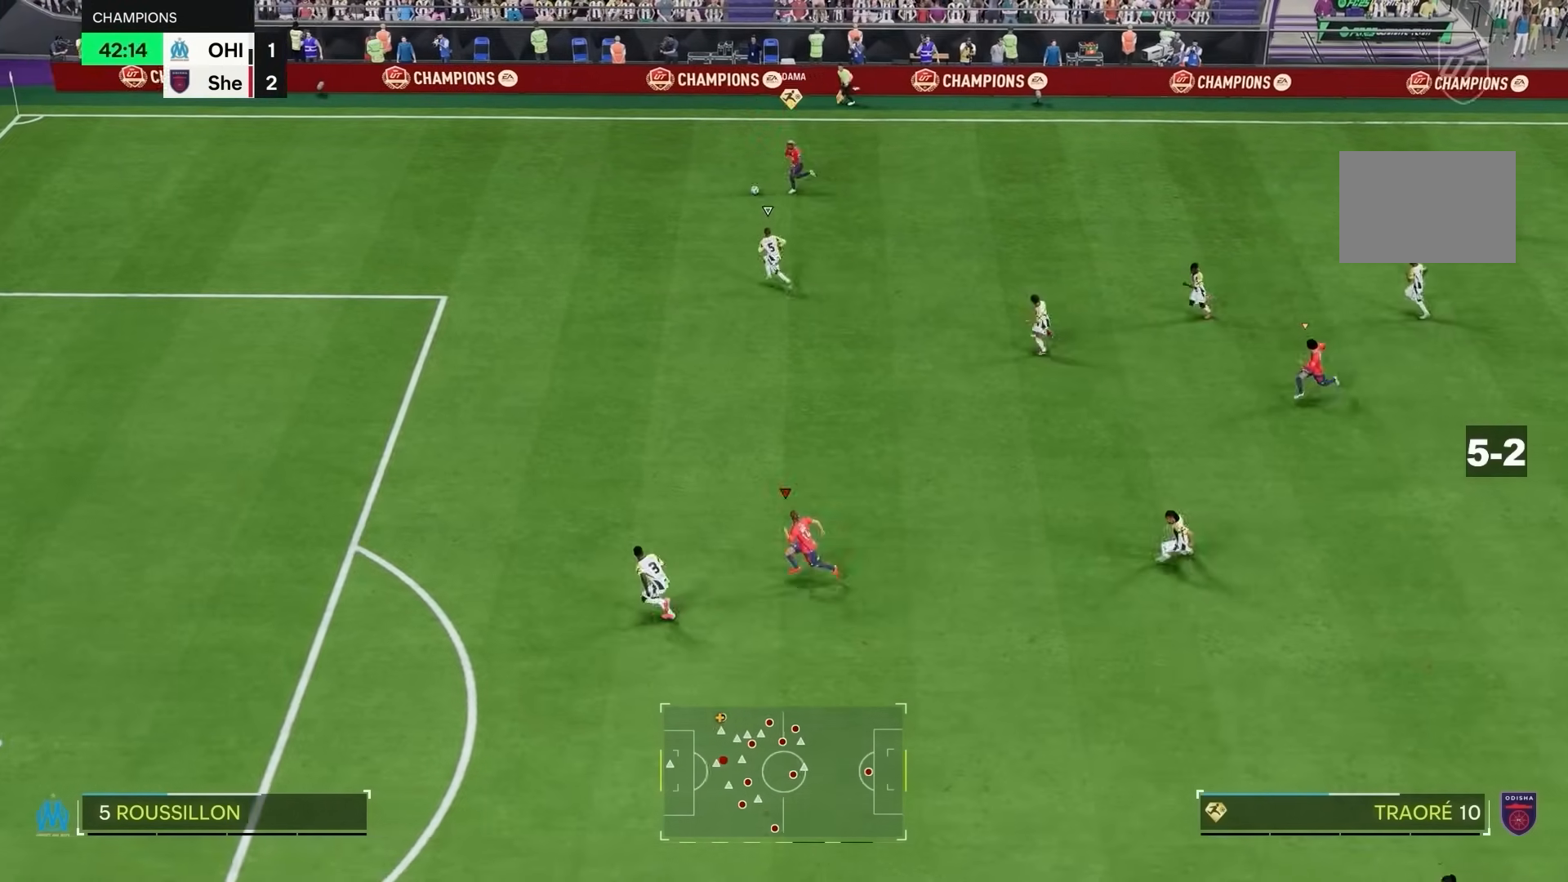
{"dt_ms": 500, "buttons": ["R2"], "left_stick": "center", "right_stick": "center"}
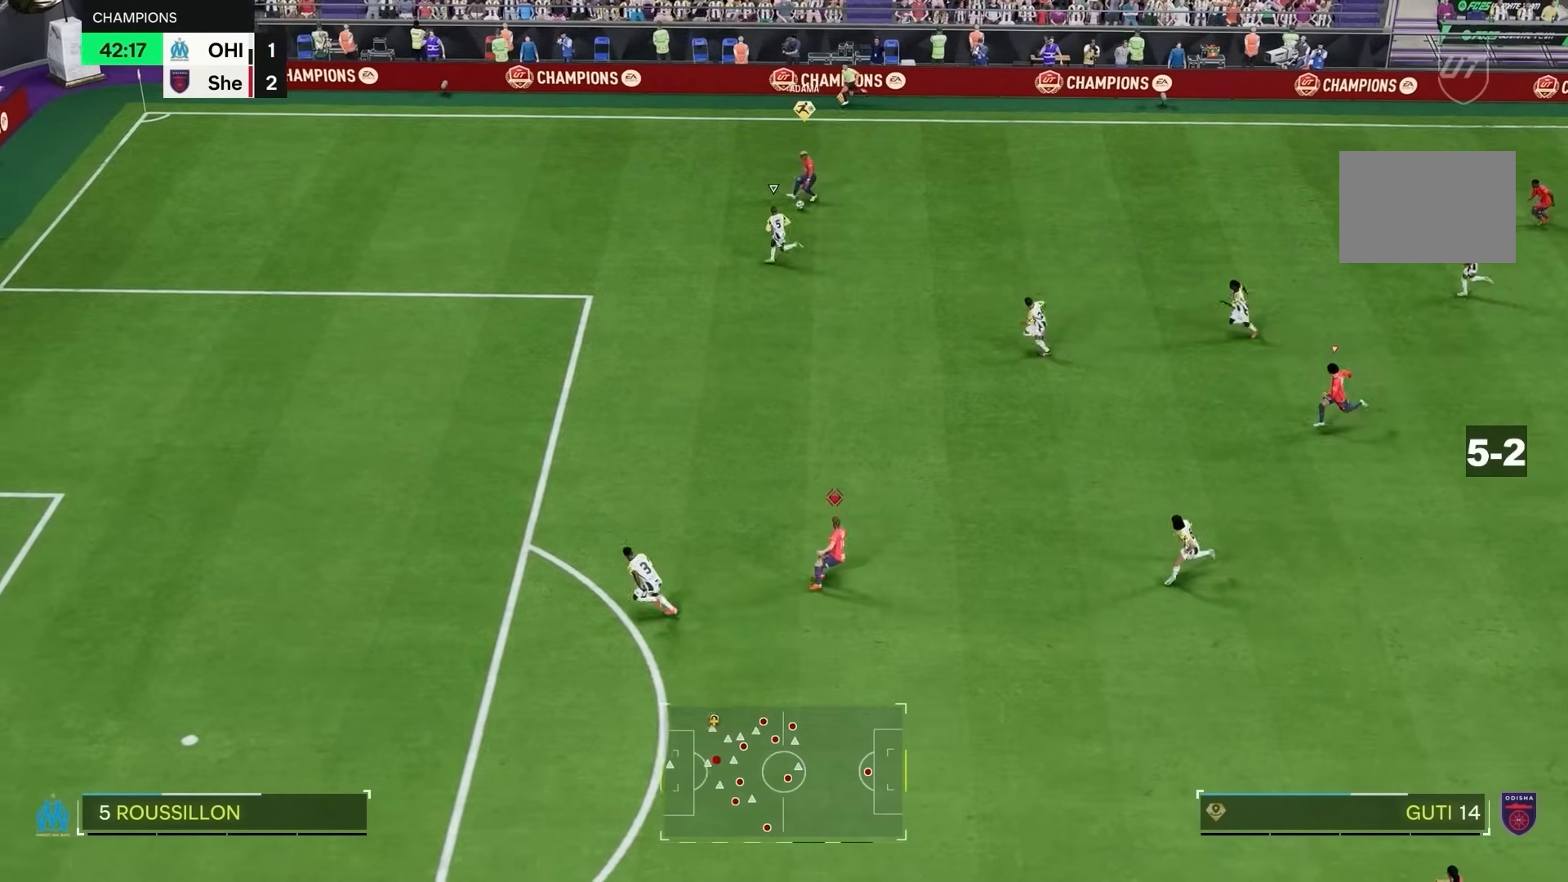
{"dt_ms": 500, "buttons": [], "left_stick": "down-left", "right_stick": "center", "events": [[150, "left_stick", "left"], [400, "left_stick", "down-left"], [500, "R2", "up"]]}
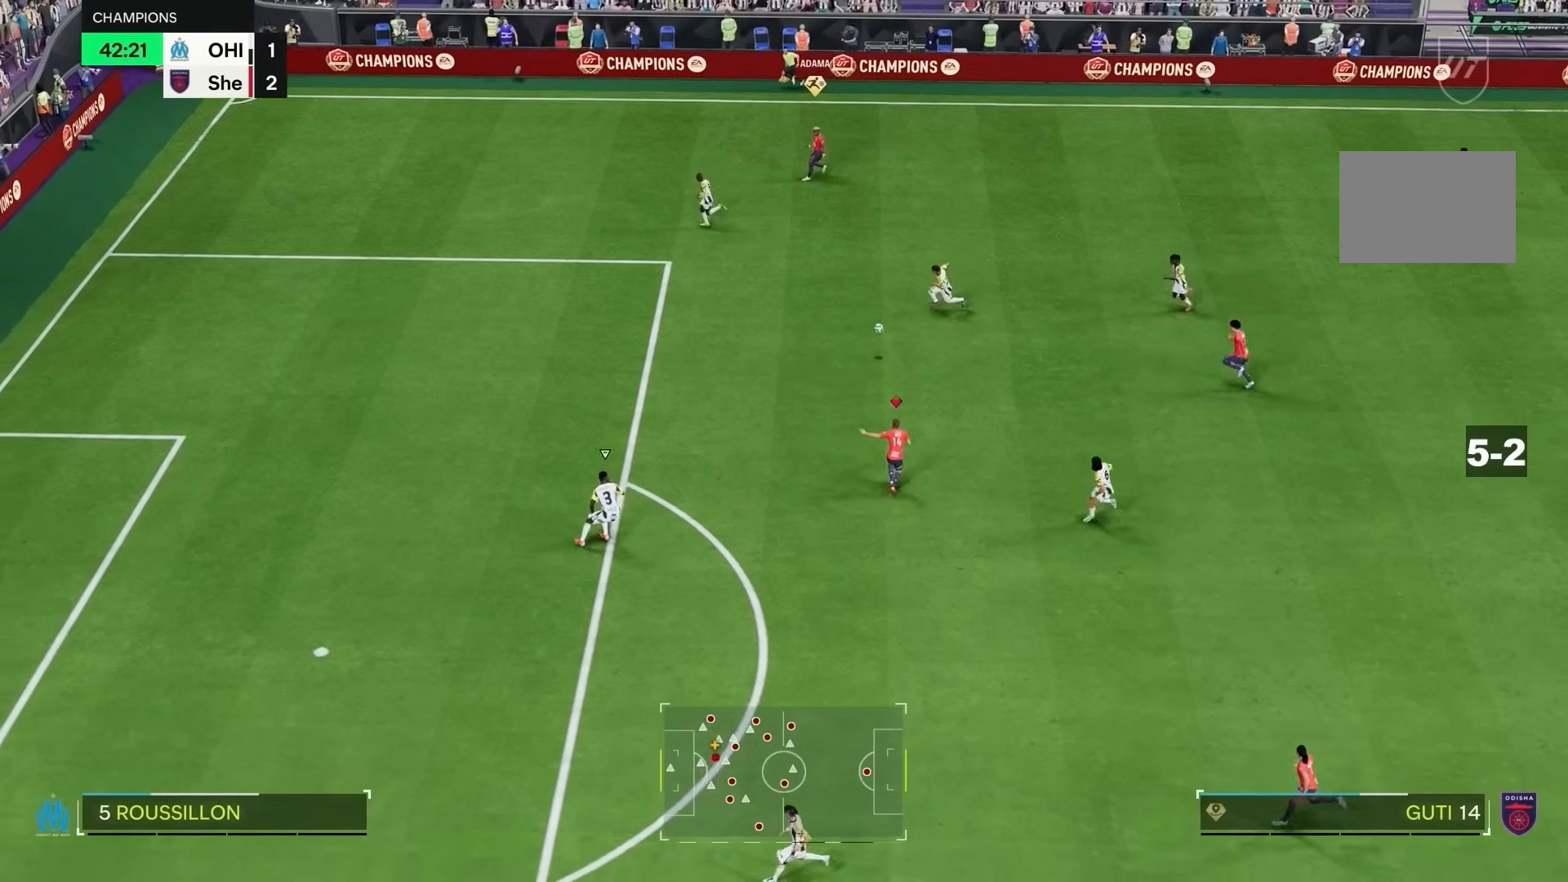
{"dt_ms": 500, "buttons": [], "left_stick": "up-right", "right_stick": "center", "events": [[100, "left_stick", "left"], [367, "L1", "down"], [400, "left_stick", "up-right"], [450, "L1", "up"]]}
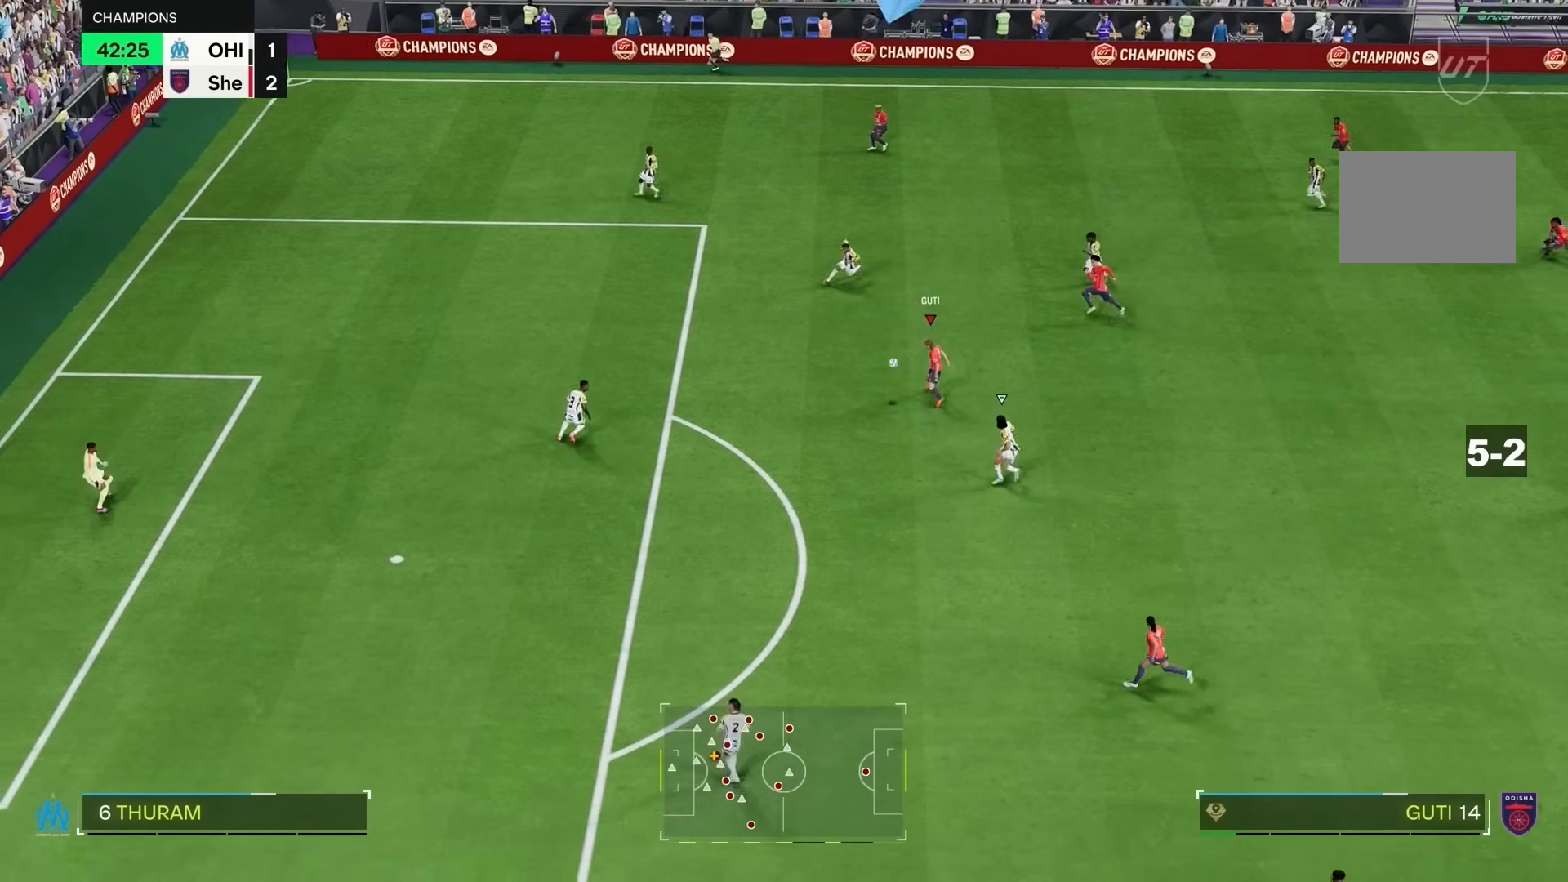
{"dt_ms": 500, "buttons": ["R2"], "left_stick": "up-right", "right_stick": "center", "events": [[33, "R2", "down"]]}
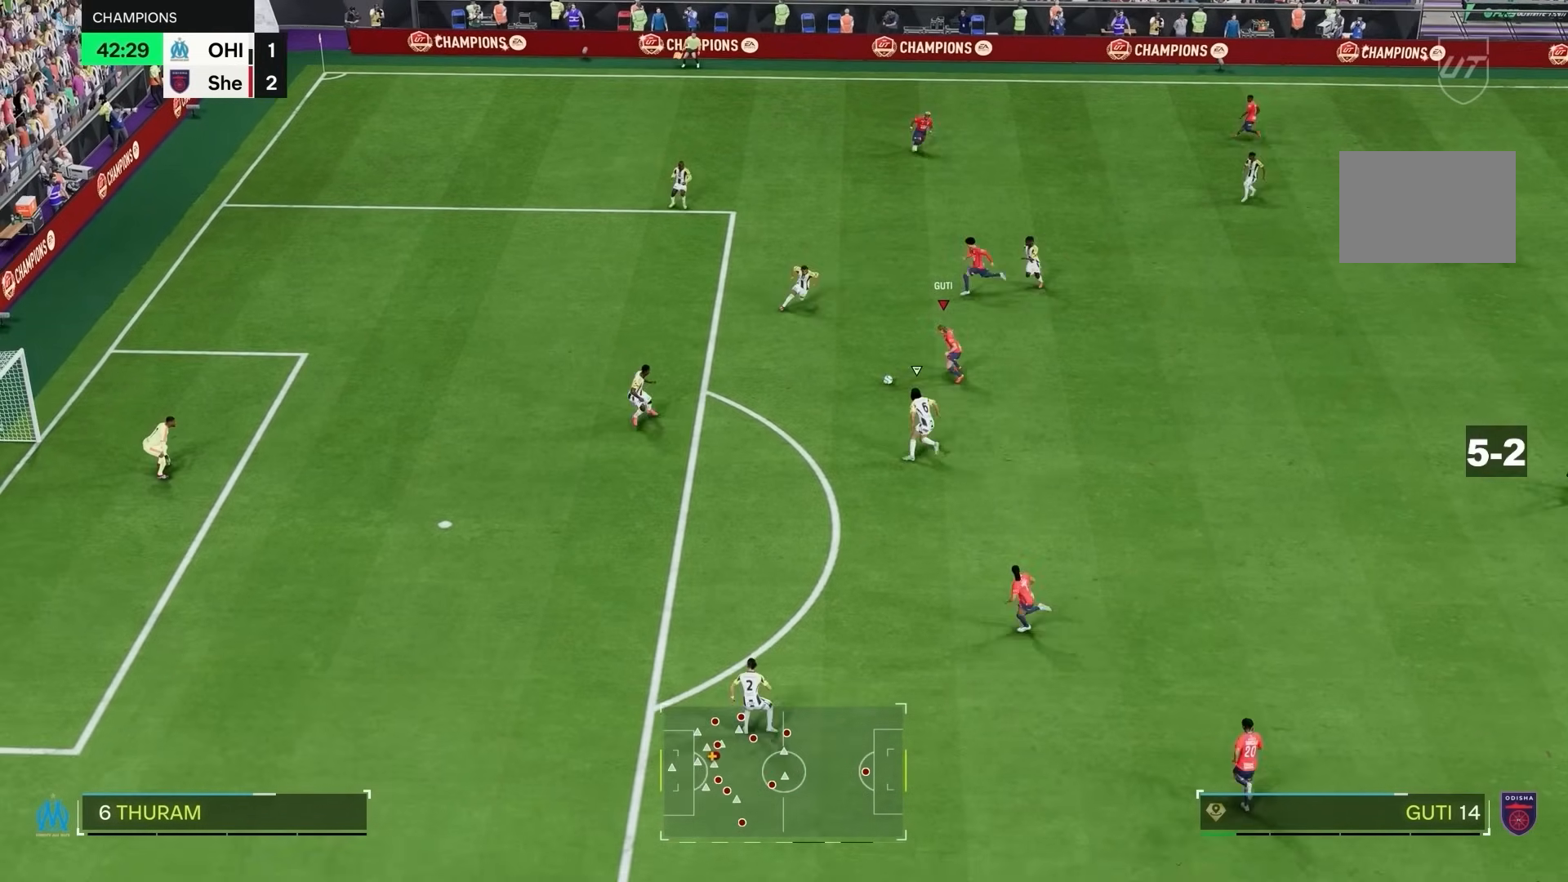
{"dt_ms": 500, "buttons": ["R2"], "left_stick": "up-left", "right_stick": "center", "events": [[17, "left_stick", "up"], [483, "left_stick", "up-left"]]}
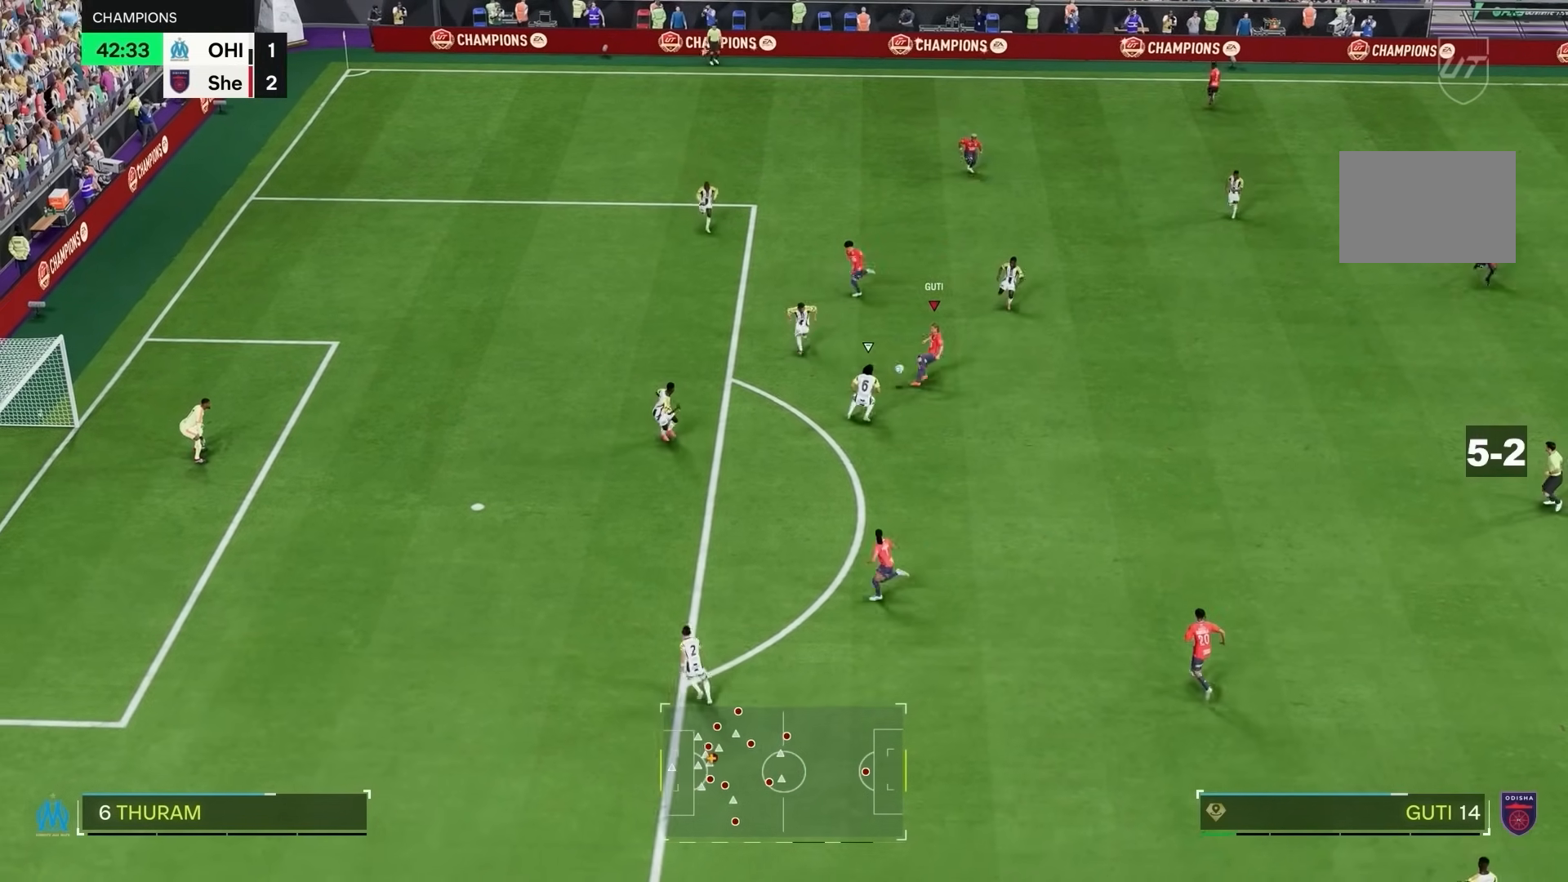
{"dt_ms": 500, "buttons": ["R2"], "left_stick": "down-left", "right_stick": "center", "events": [[183, "left_stick", "left"], [383, "left_stick", "down-left"]]}
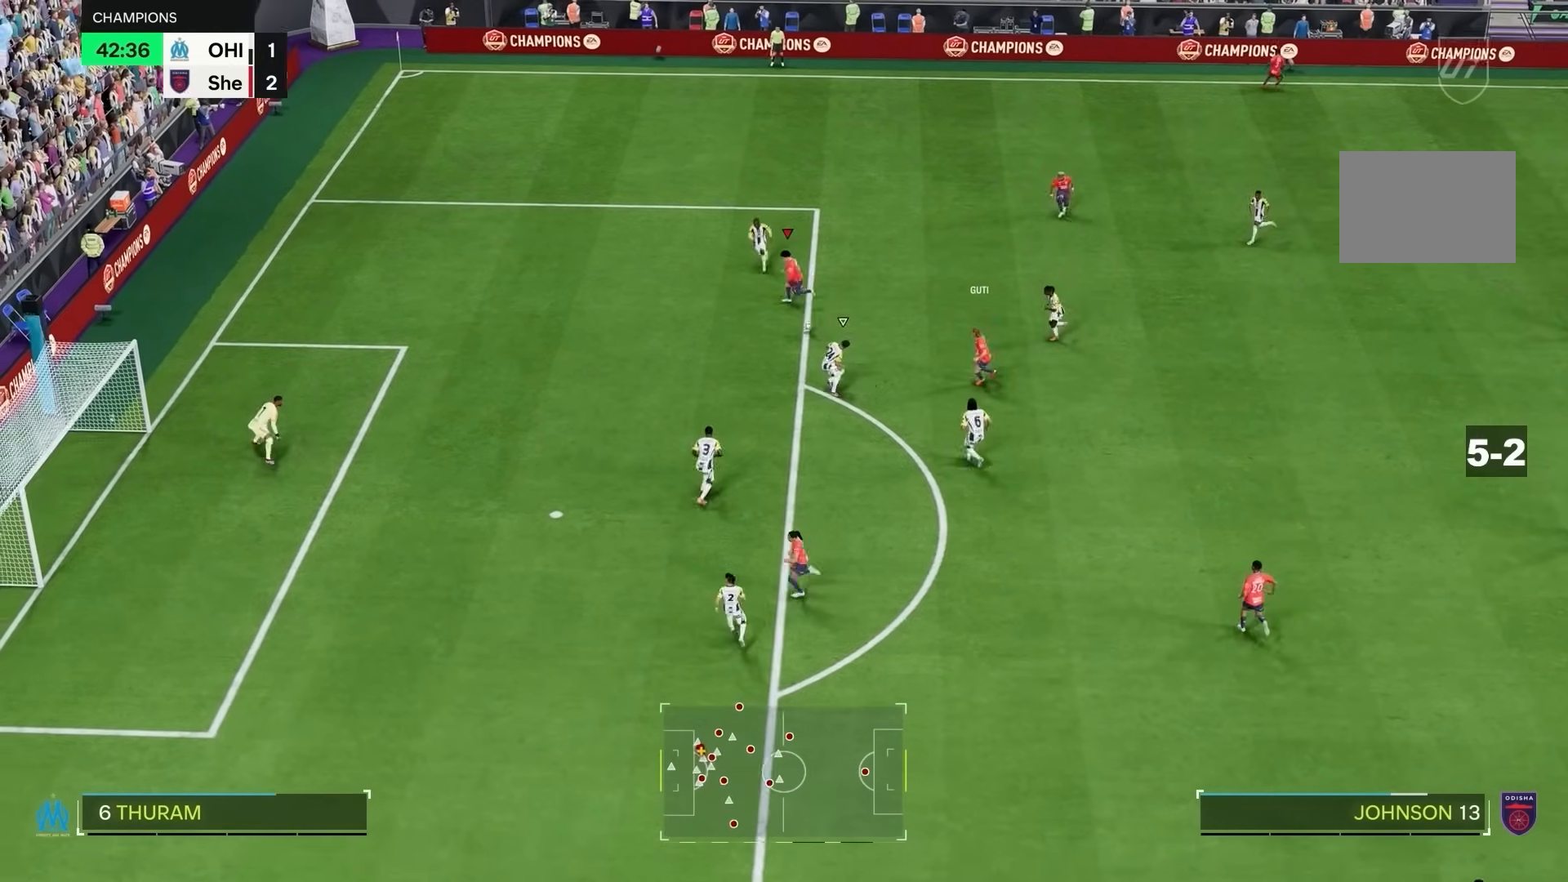
{"dt_ms": 500, "buttons": ["L2"], "left_stick": "down", "right_stick": "center", "events": [[83, "left_stick", "down"], [117, "R2", "up"], [400, "L2", "down"]]}
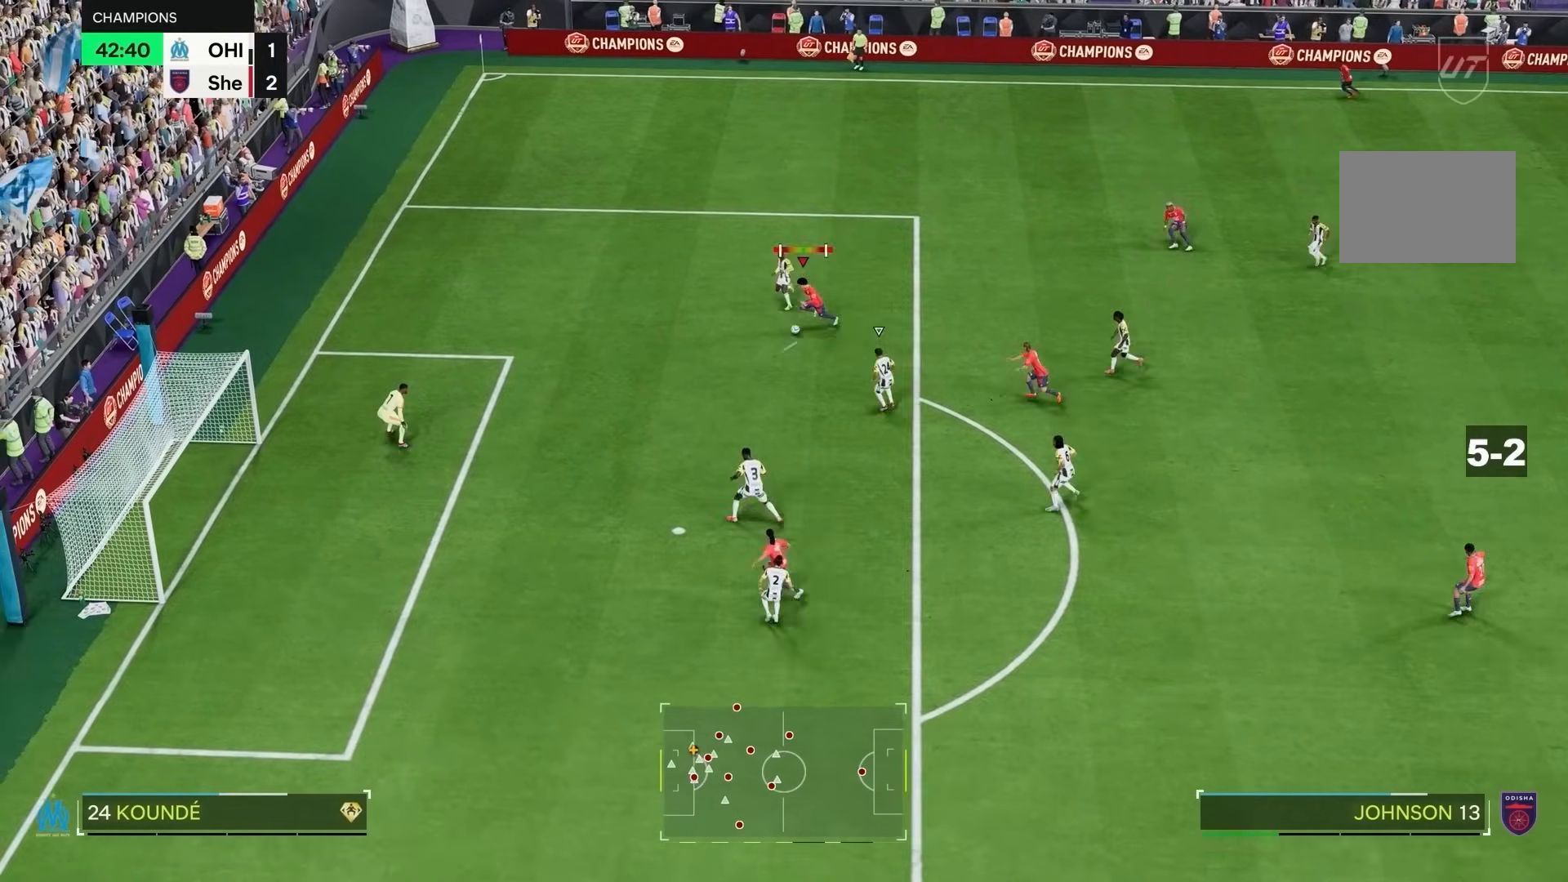
{"dt_ms": 500, "buttons": [], "left_stick": "down", "right_stick": "center", "events": [[233, "L2", "up"]]}
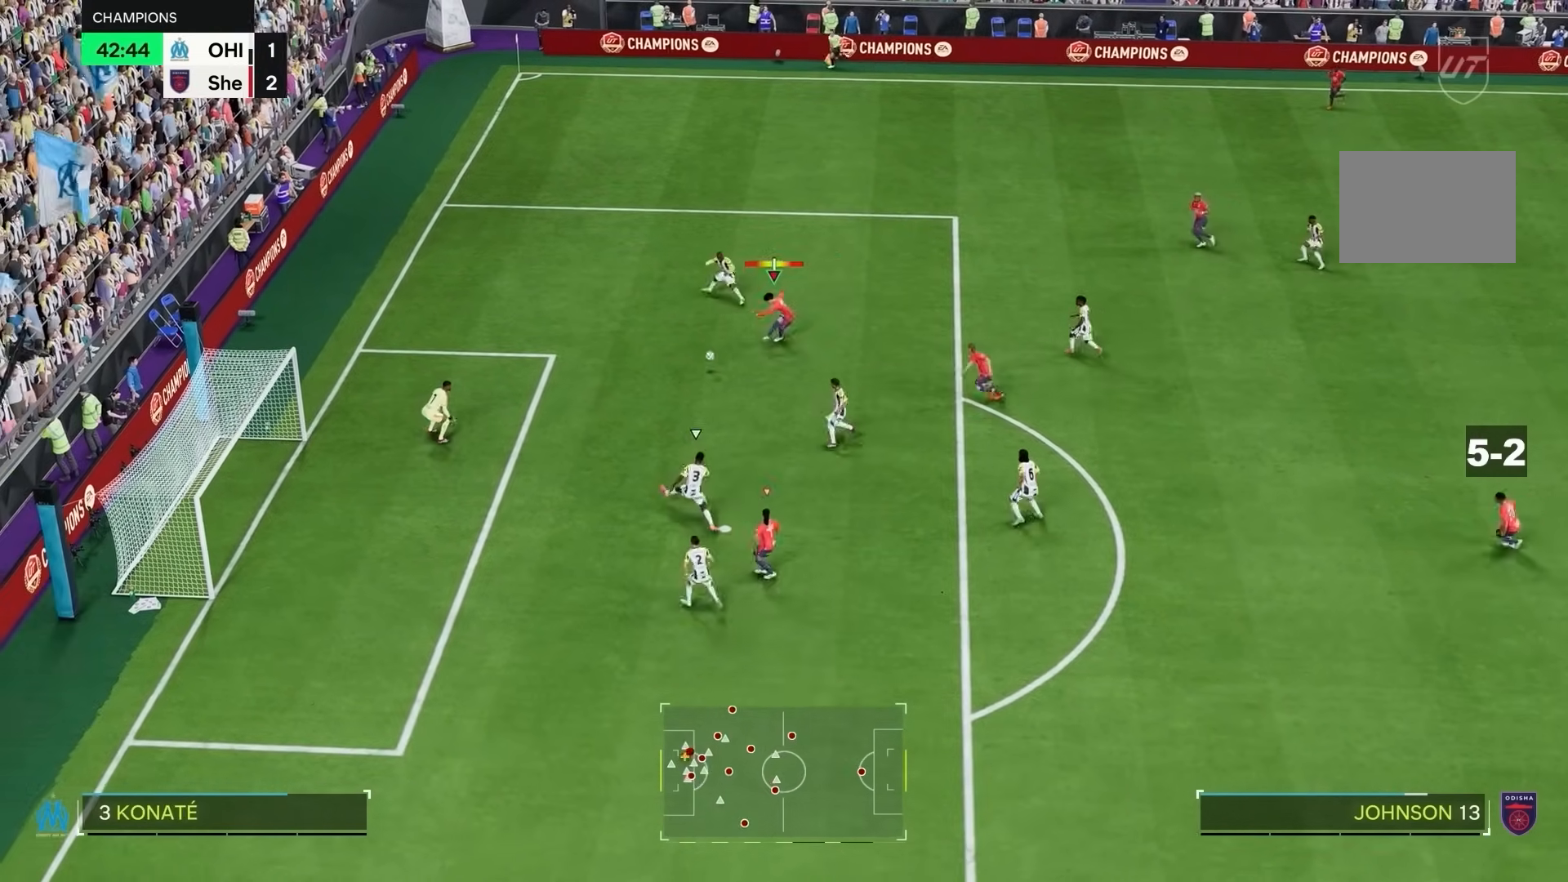
{"dt_ms": 500, "buttons": [], "left_stick": "down", "right_stick": "center", "events": []}
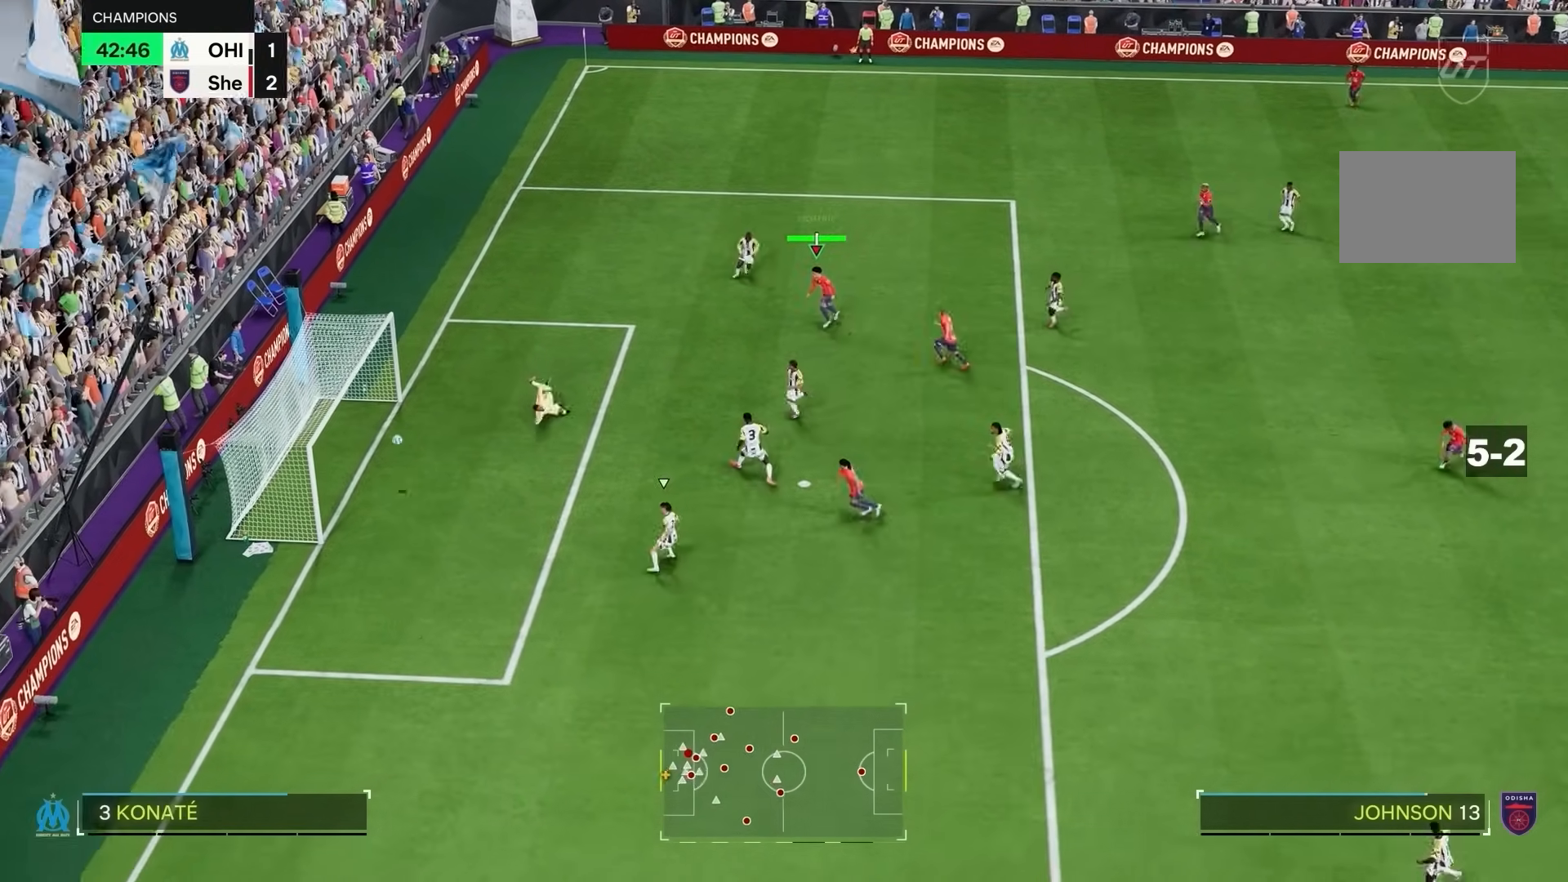
{"dt_ms": 500, "buttons": [], "left_stick": "center", "right_stick": "center", "events": [[383, "left_stick", "center"]]}
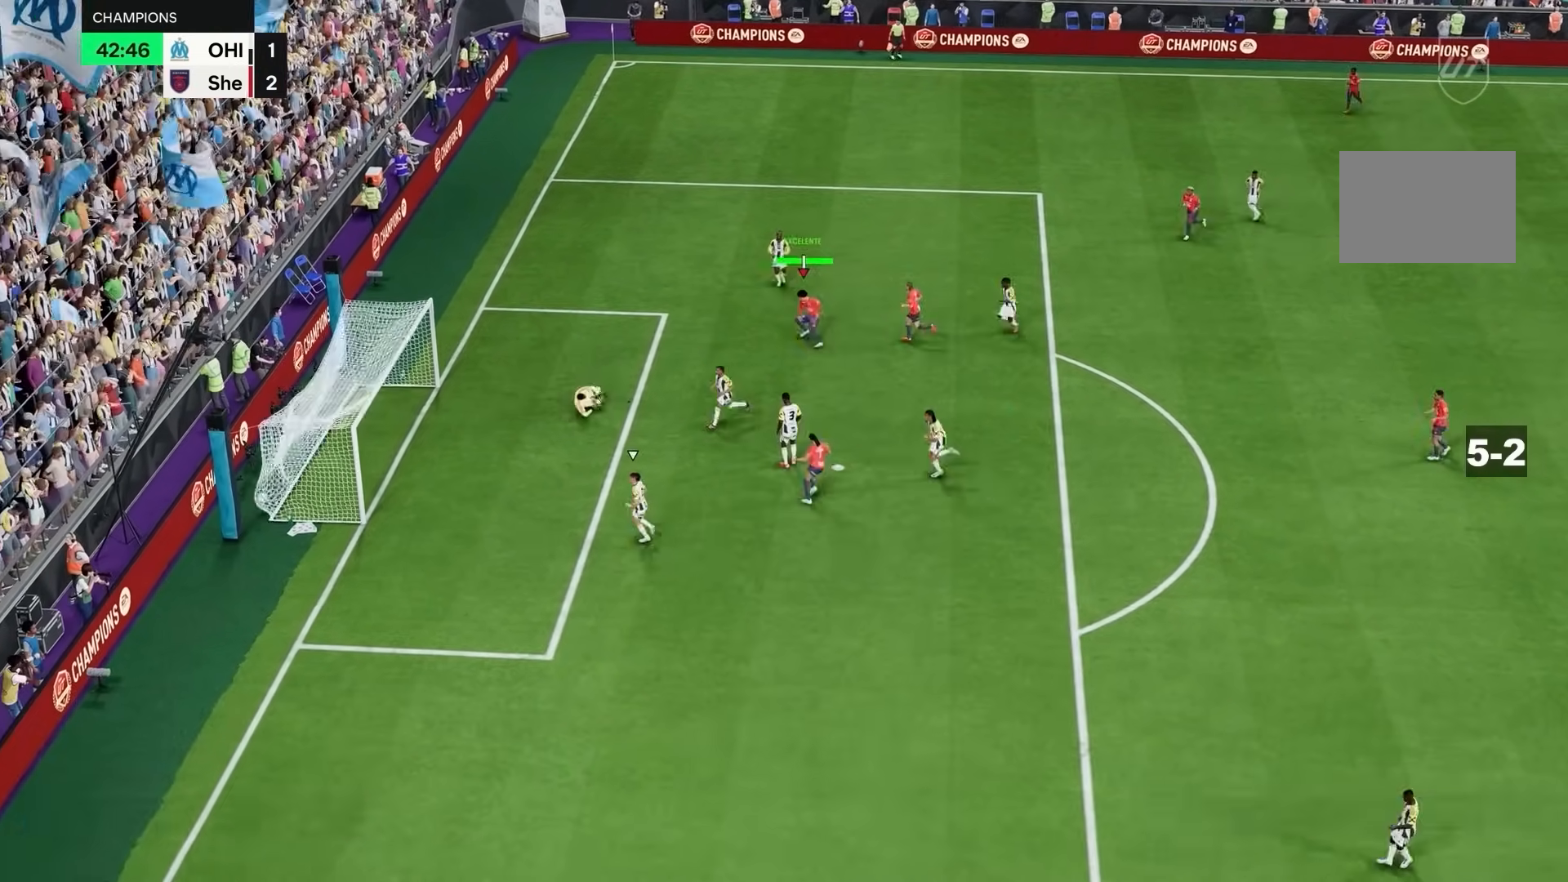
{"dt_ms": 500, "buttons": [], "left_stick": "center", "right_stick": "center", "events": []}
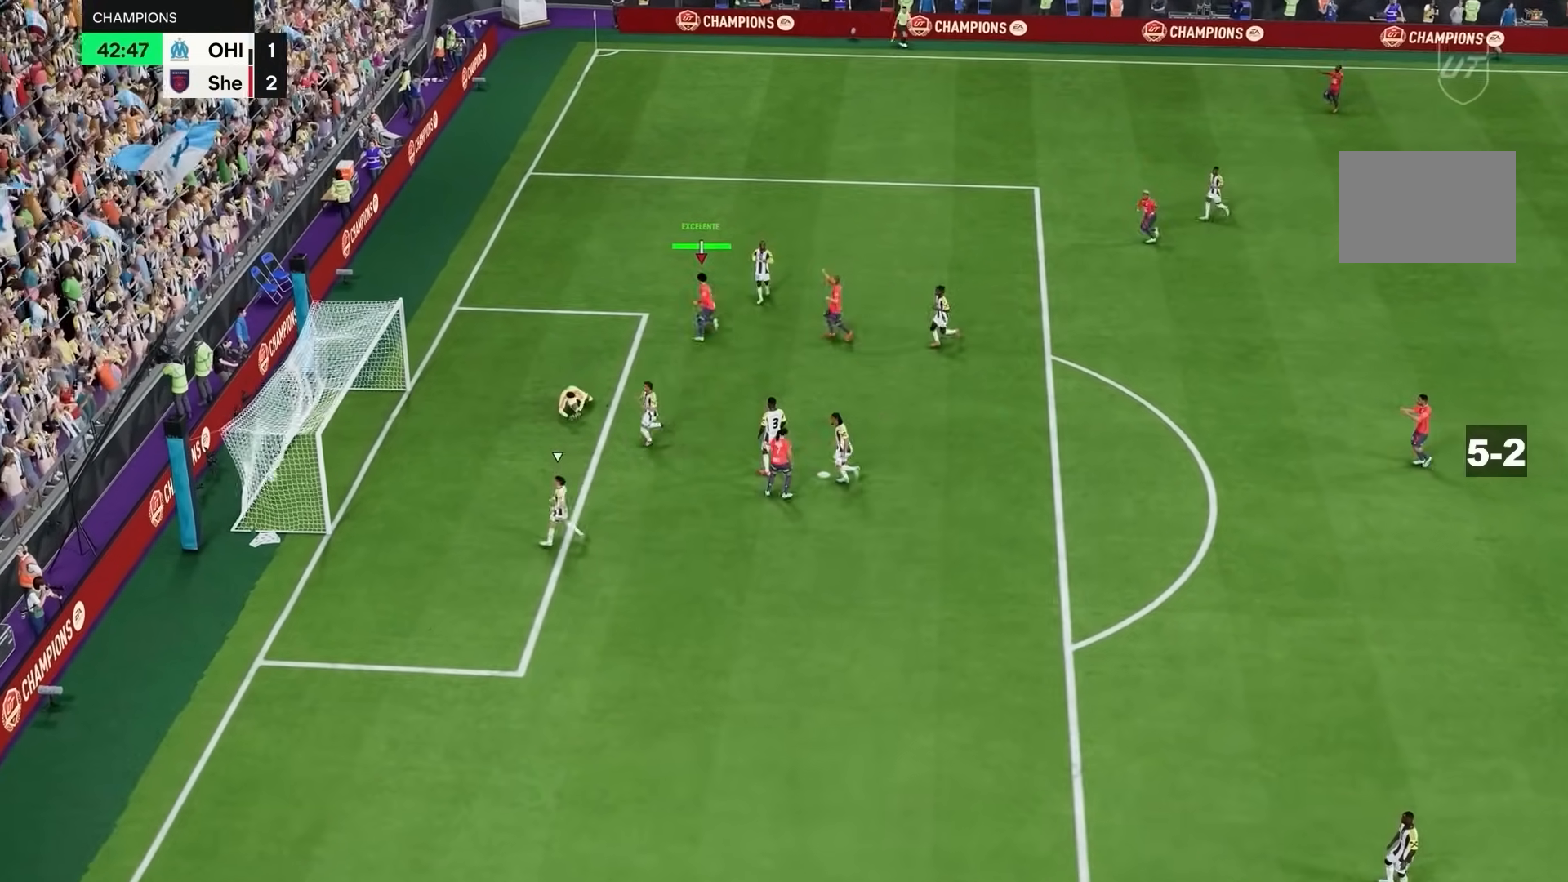
{"dt_ms": 500, "buttons": [], "left_stick": "up", "right_stick": "center", "events": [[433, "left_stick", "up"]]}
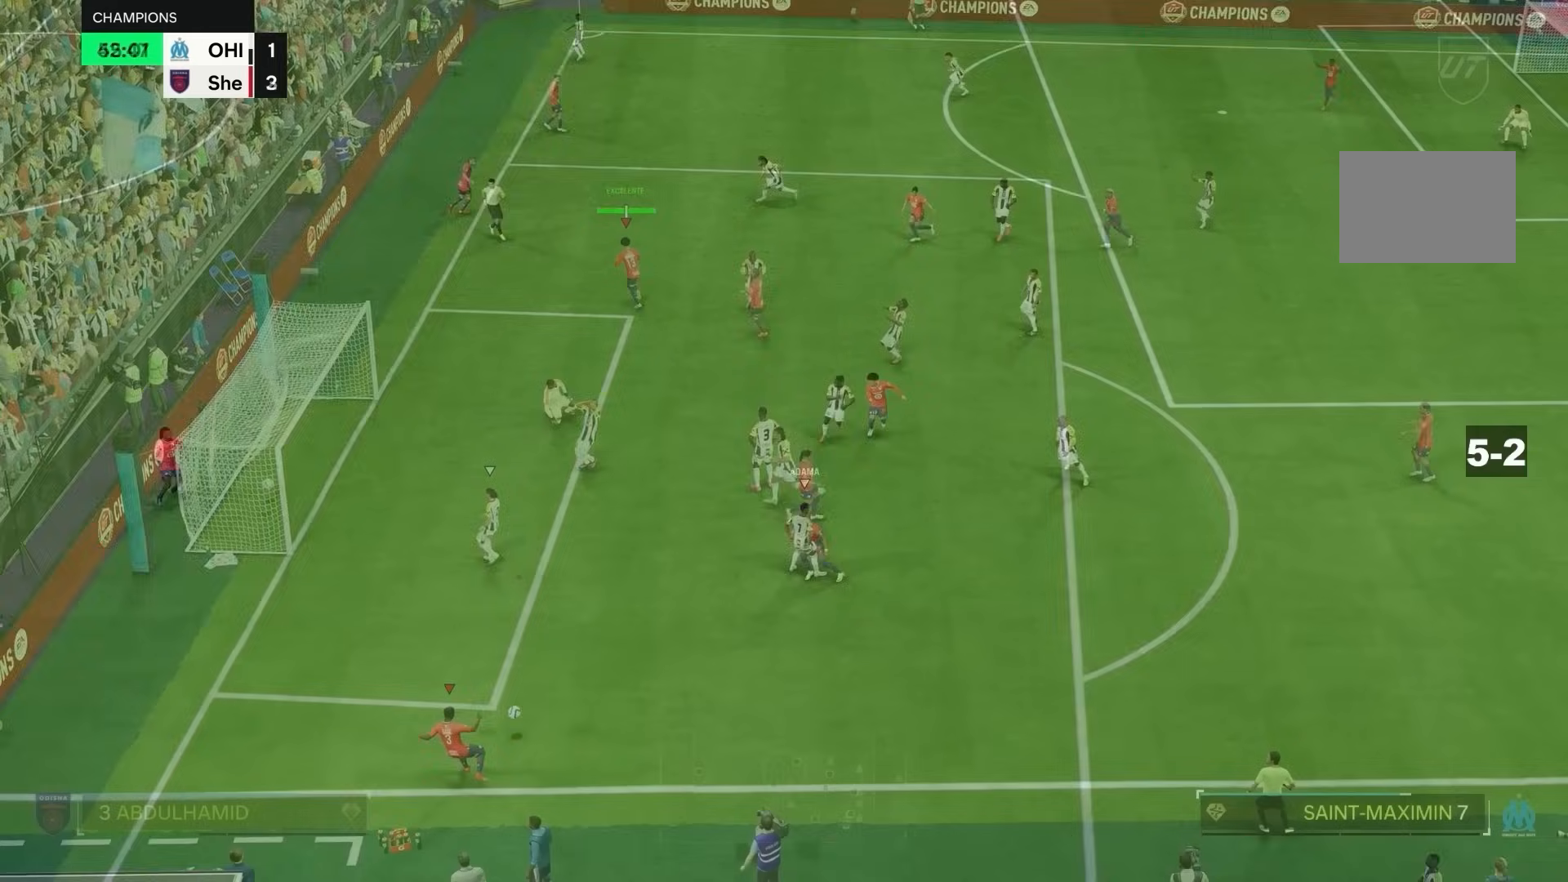
{"dt_ms": 500, "buttons": ["R2"], "left_stick": "up-right", "right_stick": "center", "events": [[100, "R2", "down"], [433, "left_stick", "up-right"]]}
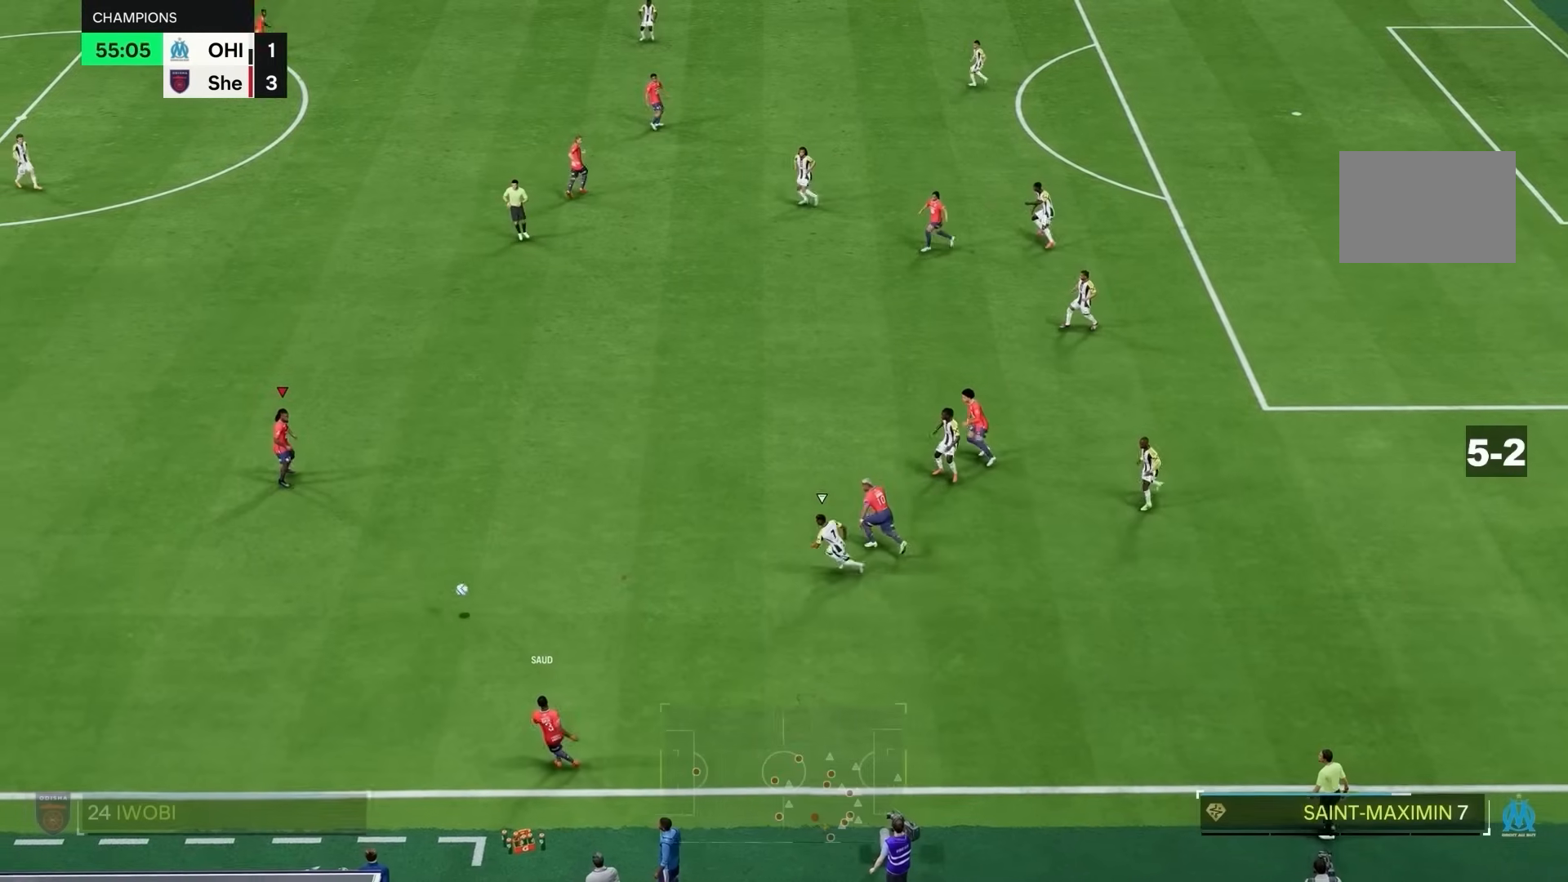
{"dt_ms": 500, "buttons": [], "left_stick": "up-left", "right_stick": "center", "events": [[50, "R2", "up"], [400, "left_stick", "up"], [500, "left_stick", "up-left"]]}
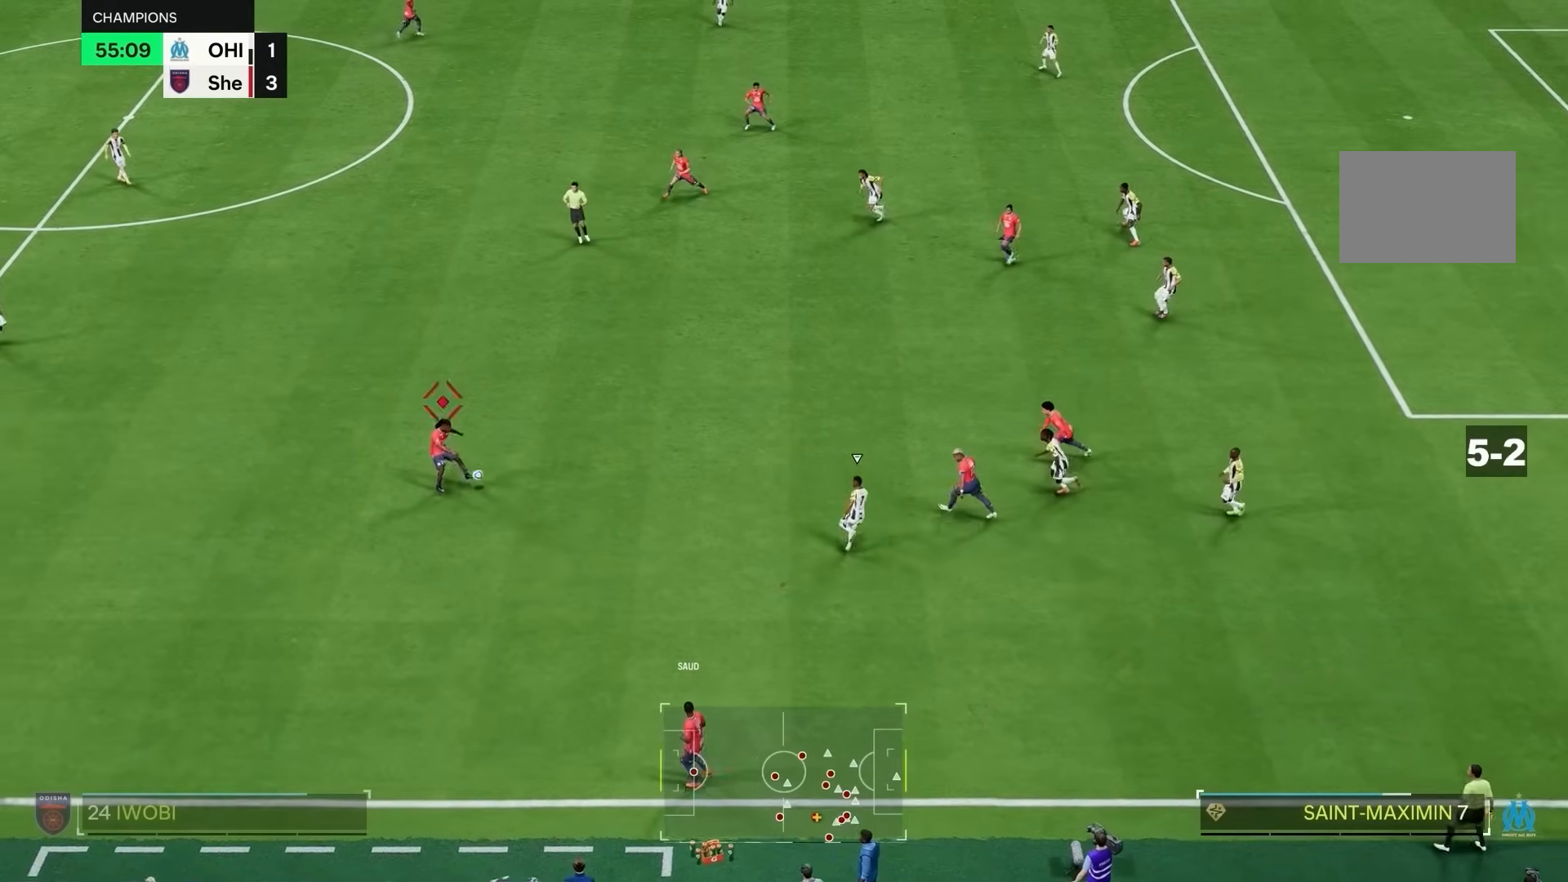
{"dt_ms": 500, "buttons": ["R2"], "left_stick": "up", "right_stick": "center", "events": [[83, "R2", "down"], [100, "right_stick", "right"], [200, "right_stick", "center"], [367, "left_stick", "up"]]}
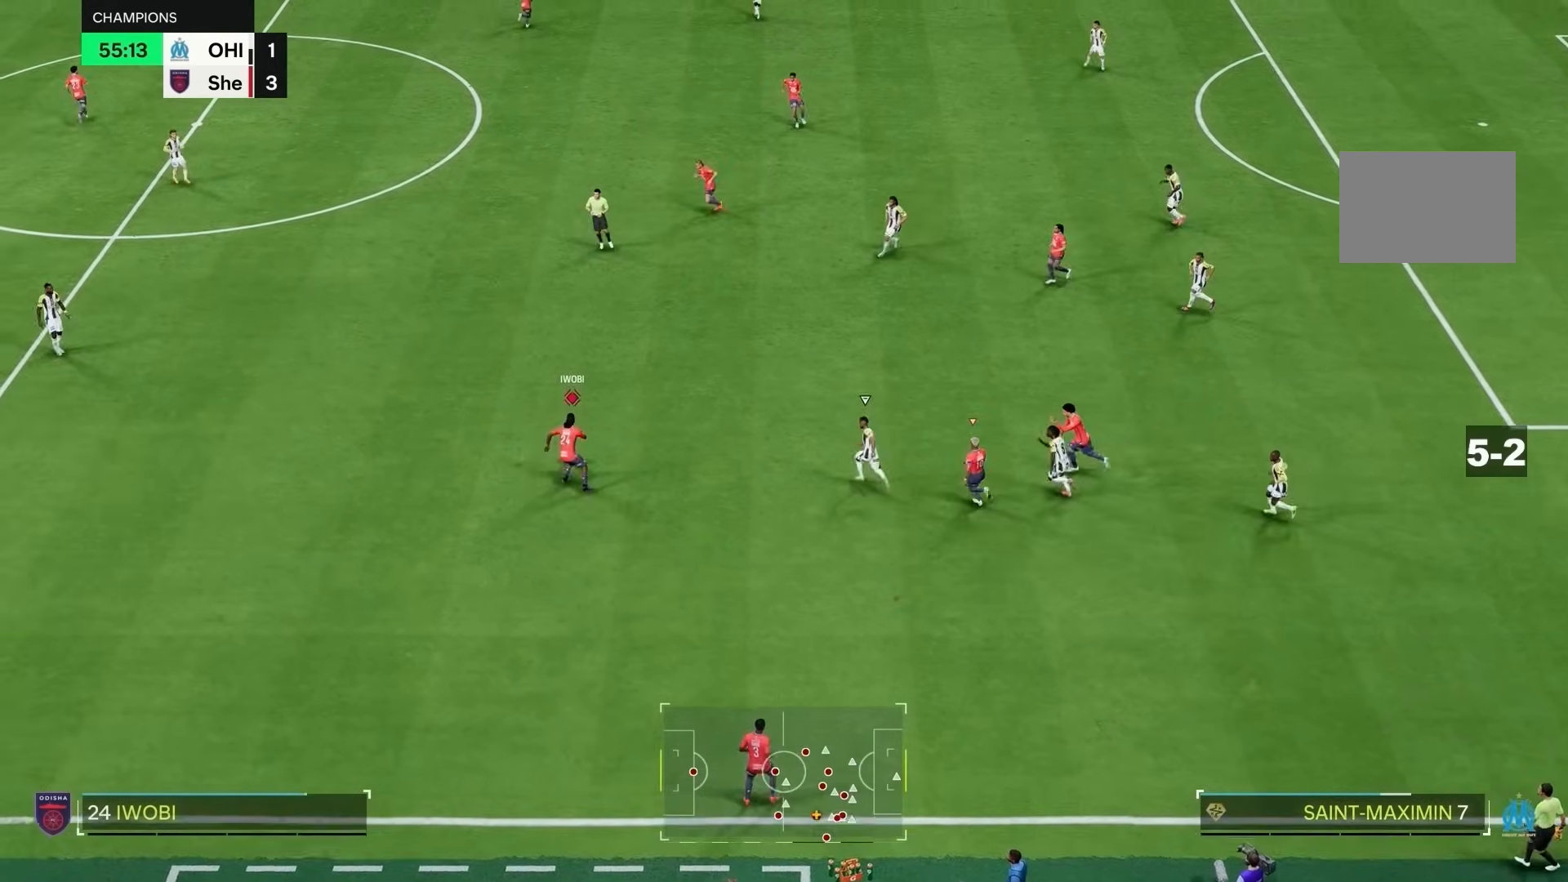
{"dt_ms": 500, "buttons": [], "left_stick": "down", "right_stick": "center", "events": [[100, "left_stick", "center"], [183, "R2", "up"], [183, "left_stick", "down"]]}
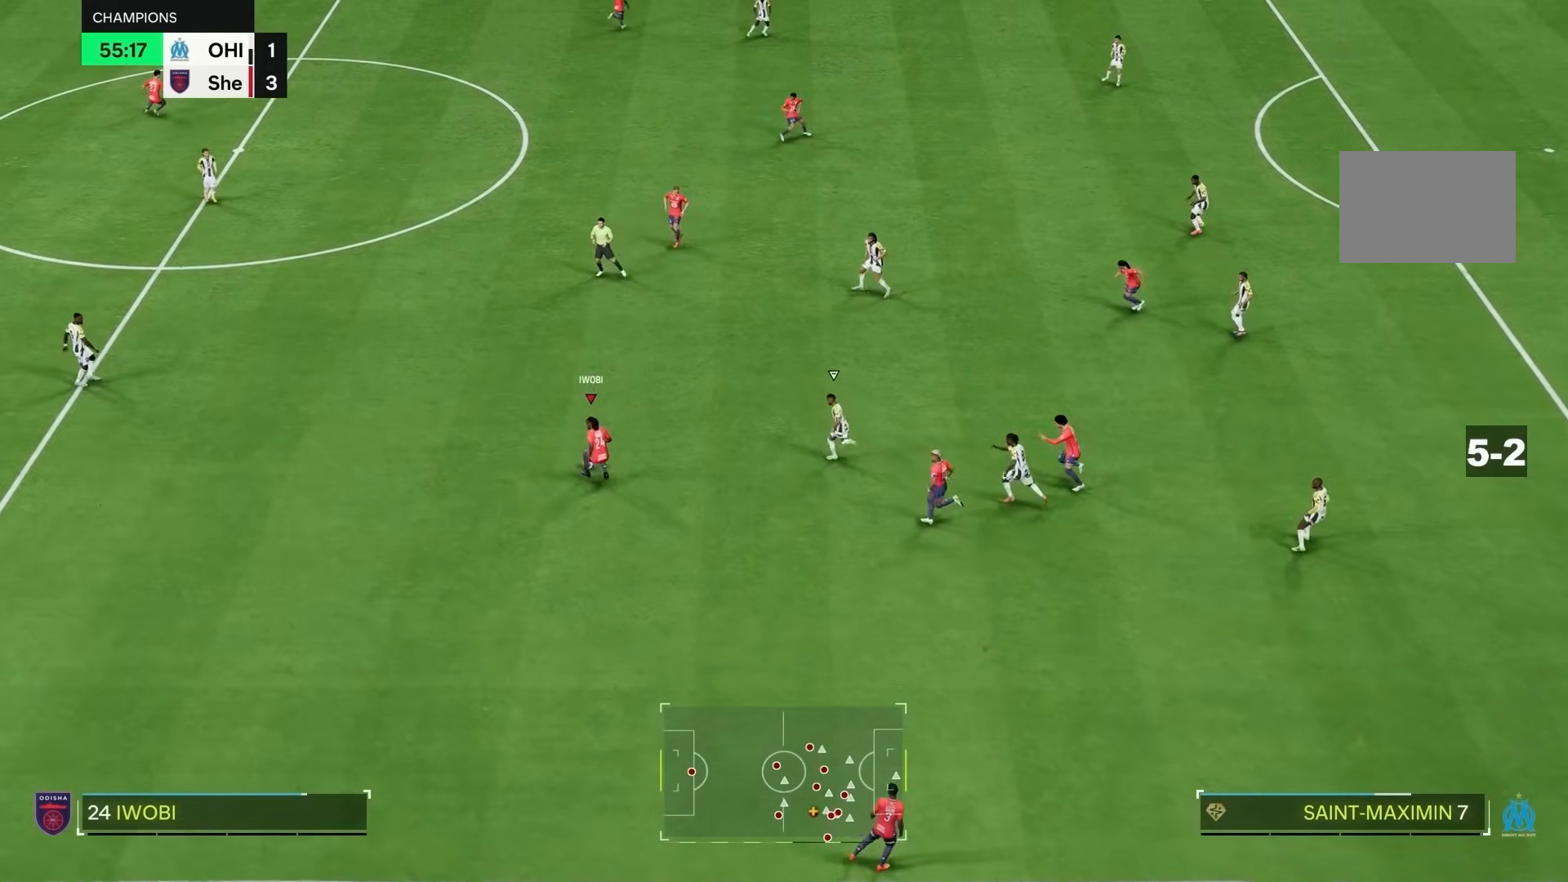
{"dt_ms": 500, "buttons": [], "left_stick": "down-right", "right_stick": "center"}